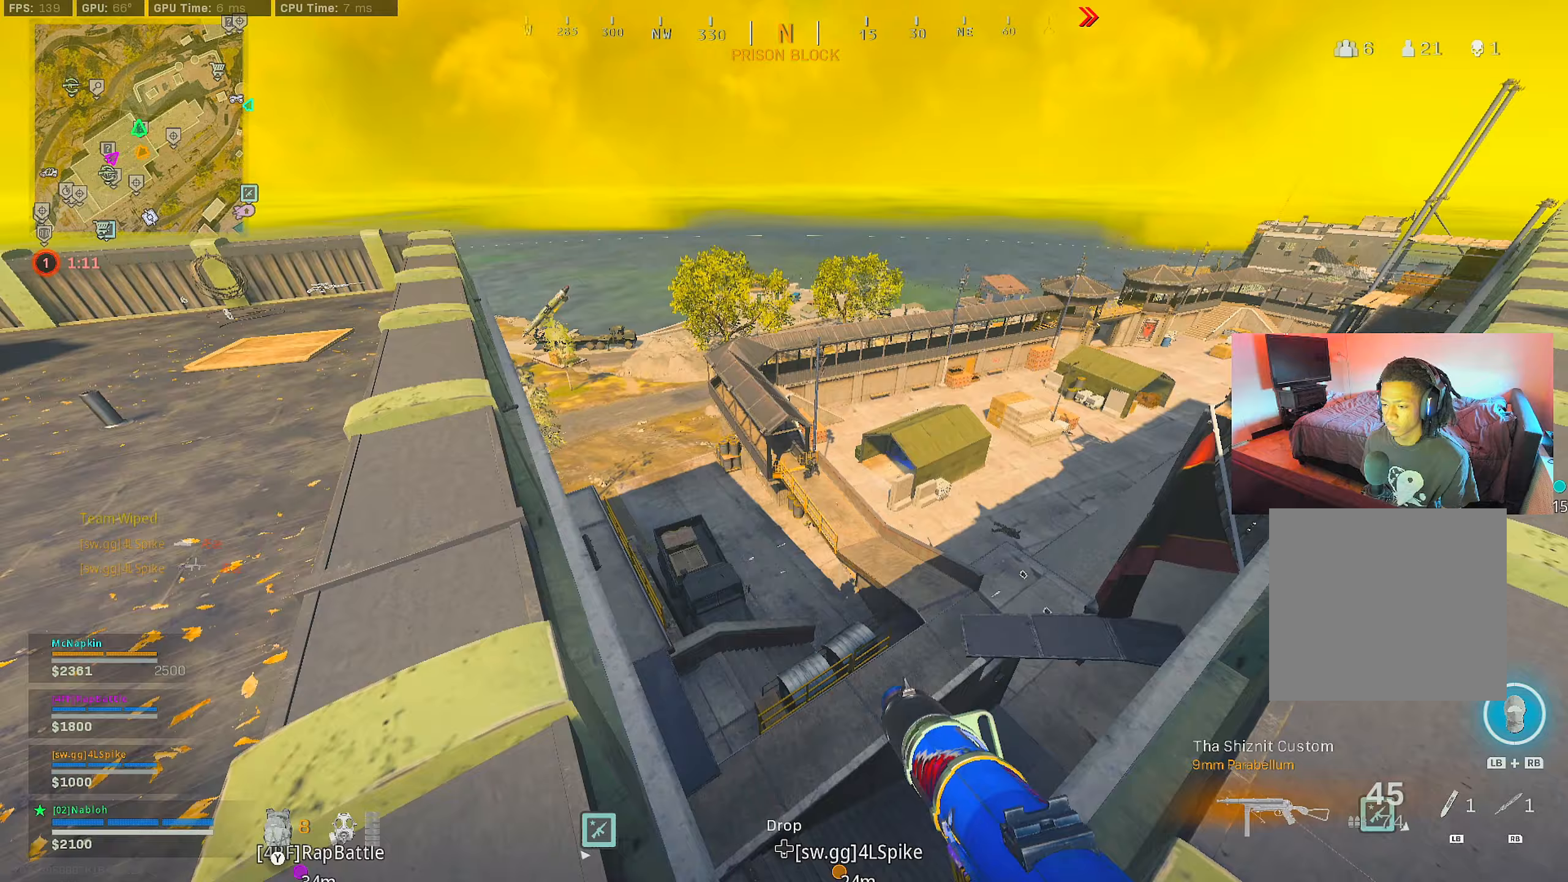
Gameplay with a controller (Xbox layout); each line is a JSON object with the inputs held at the frame after it. "events" lists button and stick changes between this image and that frame as [ms after this image, input, new state], when the widget could be followed in between.
{"buttons": ["L2", "L3"], "left_stick": "center", "right_stick": "right", "events": [[50, "right_stick", "right"], [117, "right_stick", "center"], [133, "left_stick", "down-left"], [234, "right_stick", "down"], [267, "left_stick", "center"], [350, "L2", "down"], [350, "right_stick", "center"], [434, "L3", "down"], [501, "right_stick", "right"]]}
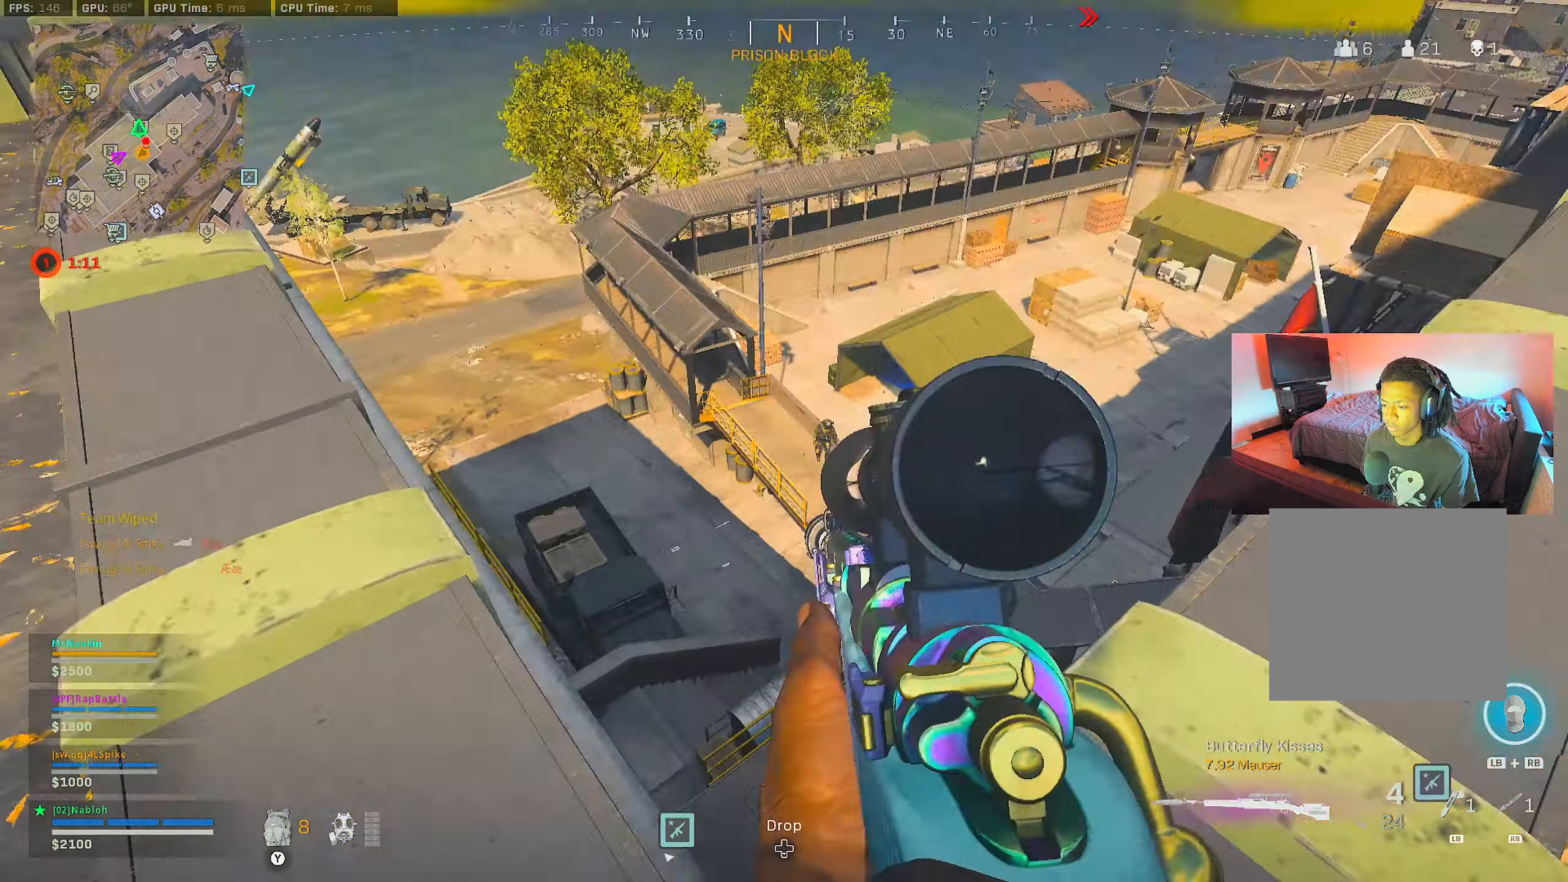
{"buttons": ["L2", "L3"], "left_stick": "center", "right_stick": "right", "events": []}
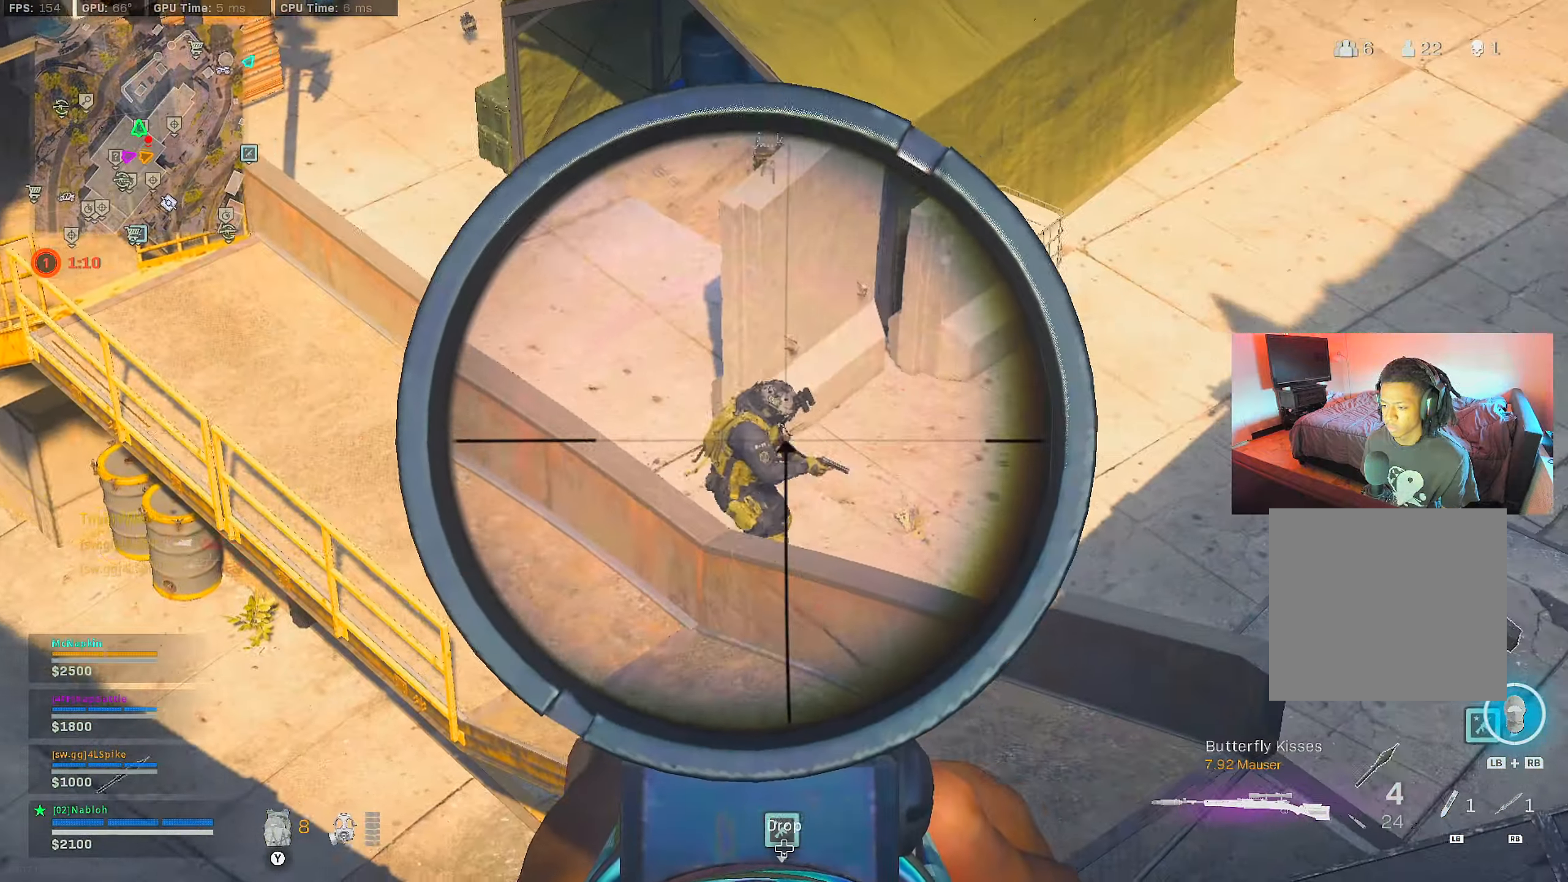
{"buttons": [], "left_stick": "up-right", "right_stick": "right", "events": [[117, "right_stick", "center"], [167, "right_stick", "down-right"], [250, "R2", "down"], [250, "right_stick", "down"], [350, "L3", "up"], [384, "L2", "up"], [400, "R2", "up"], [450, "left_stick", "up-right"], [450, "right_stick", "right"]]}
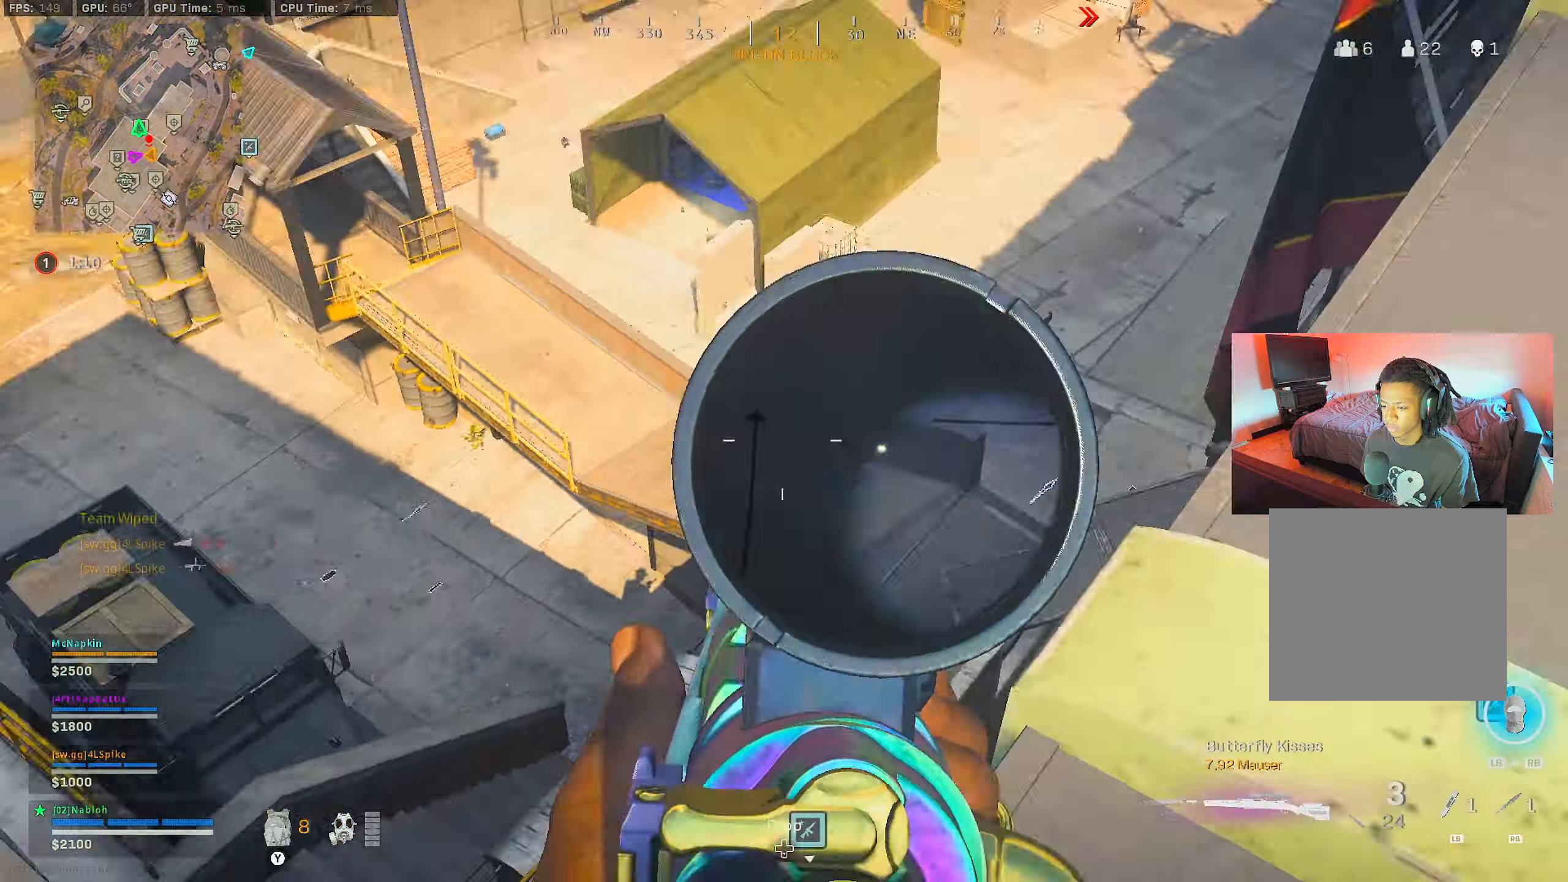
{"buttons": [], "left_stick": "up", "right_stick": "down", "events": [[100, "right_stick", "center"], [183, "Y", "down"], [183, "left_stick", "center"], [250, "Y", "up"], [283, "left_stick", "up"], [417, "right_stick", "down"]]}
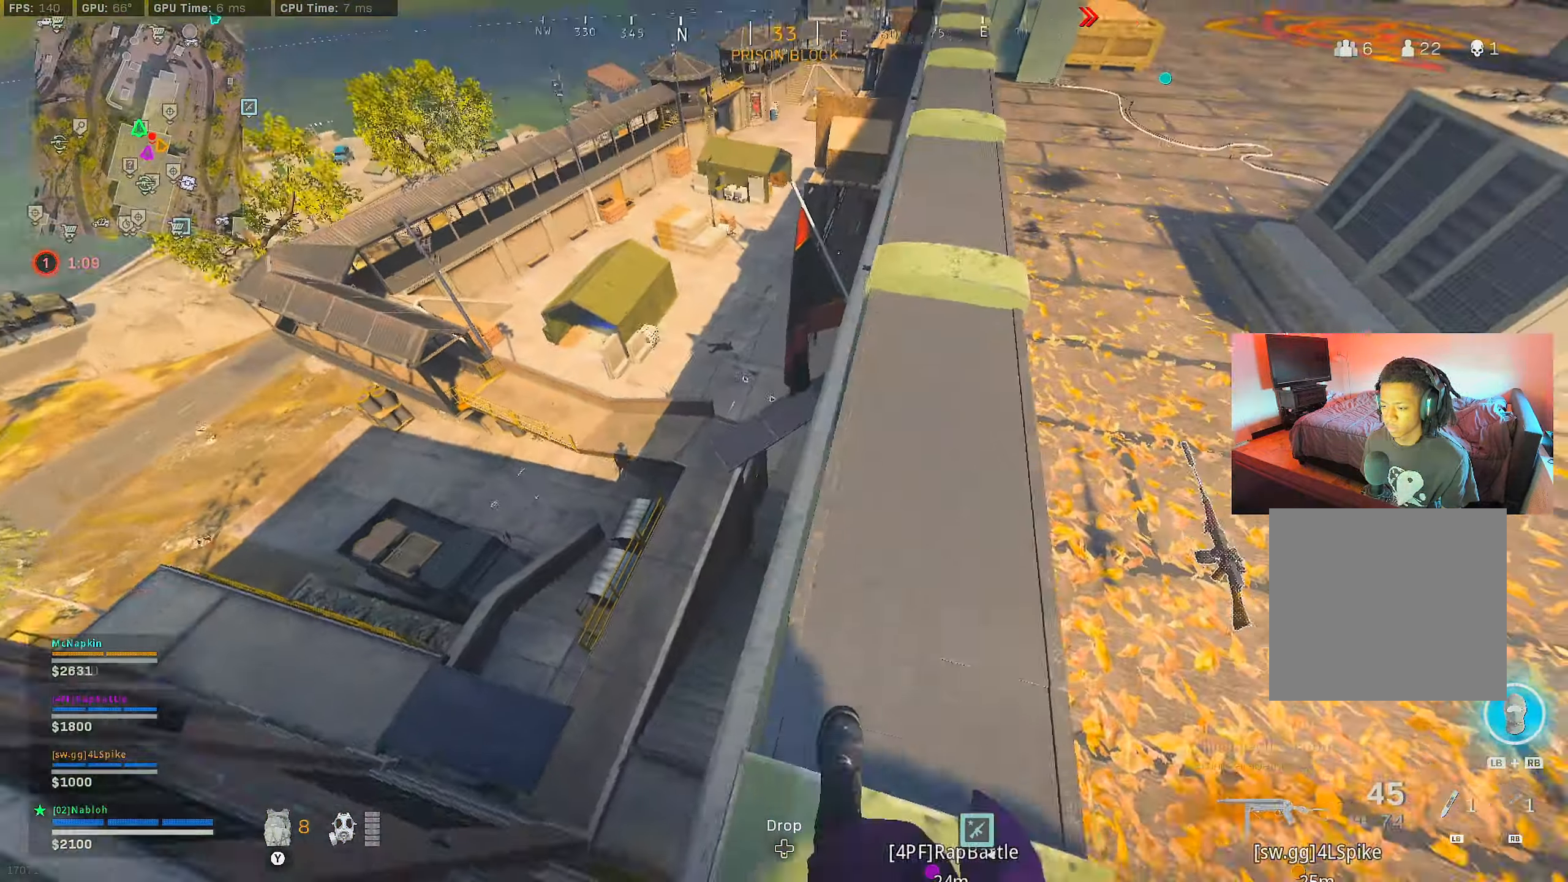
{"buttons": [], "left_stick": "left", "right_stick": "center", "events": [[33, "right_stick", "center"], [167, "L1", "down"], [167, "R1", "down"], [250, "left_stick", "up-left"], [284, "L1", "up"], [284, "R1", "up"], [400, "left_stick", "left"]]}
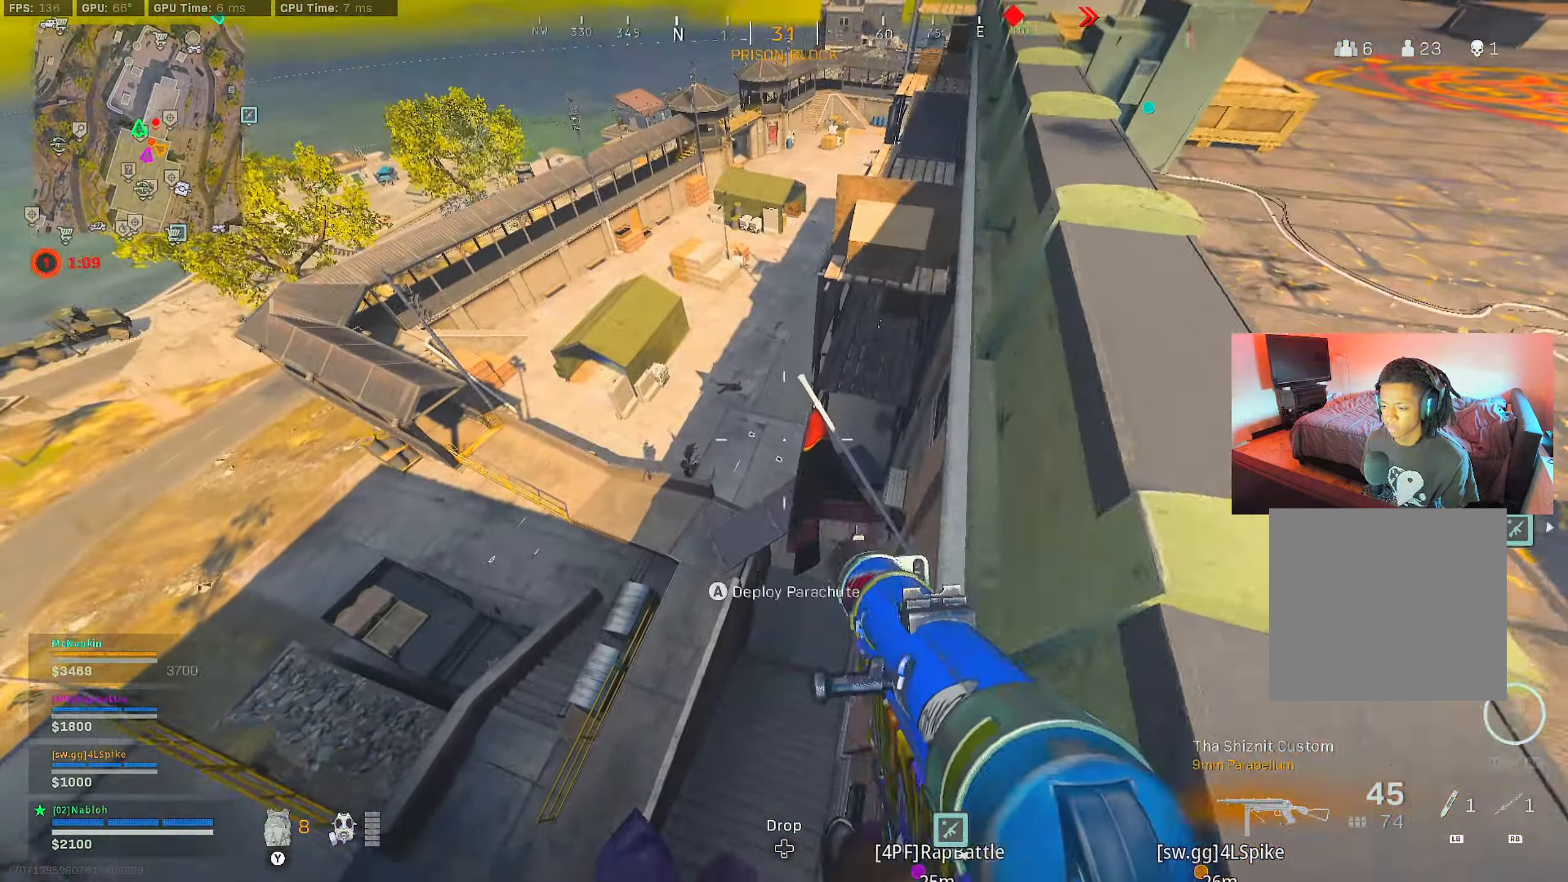
{"buttons": [], "left_stick": "down-left", "right_stick": "center", "events": [[116, "left_stick", "down"], [250, "left_stick", "left"], [467, "left_stick", "down-left"]]}
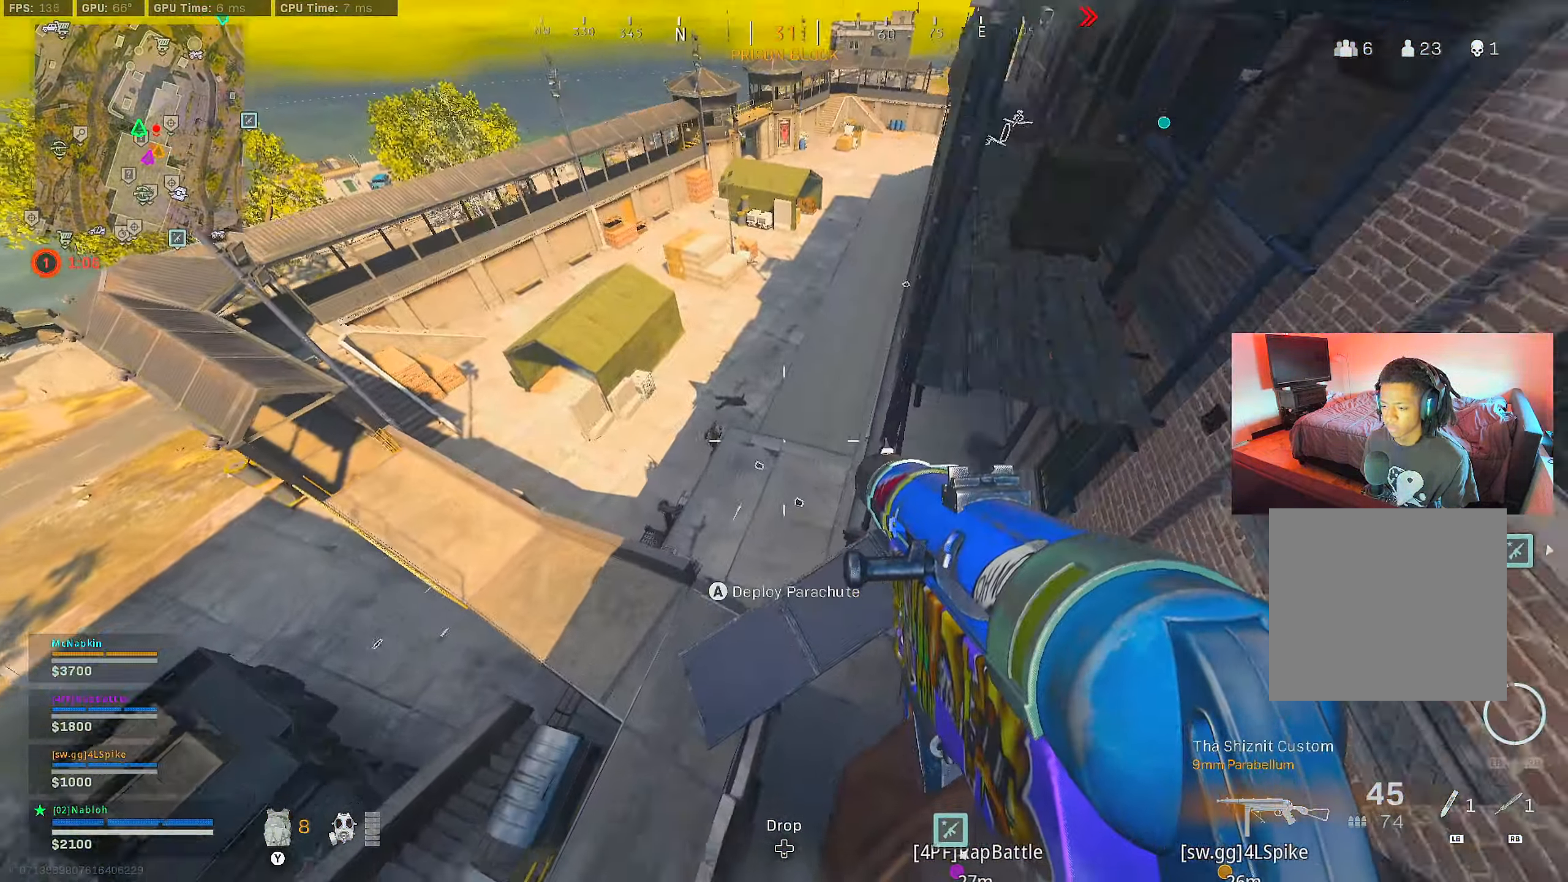
{"buttons": [], "left_stick": "up", "right_stick": "up", "events": [[50, "left_stick", "left"], [100, "left_stick", "up"], [150, "right_stick", "up"], [267, "right_stick", "center"], [400, "L3", "down"], [450, "right_stick", "up"], [501, "L3", "up"]]}
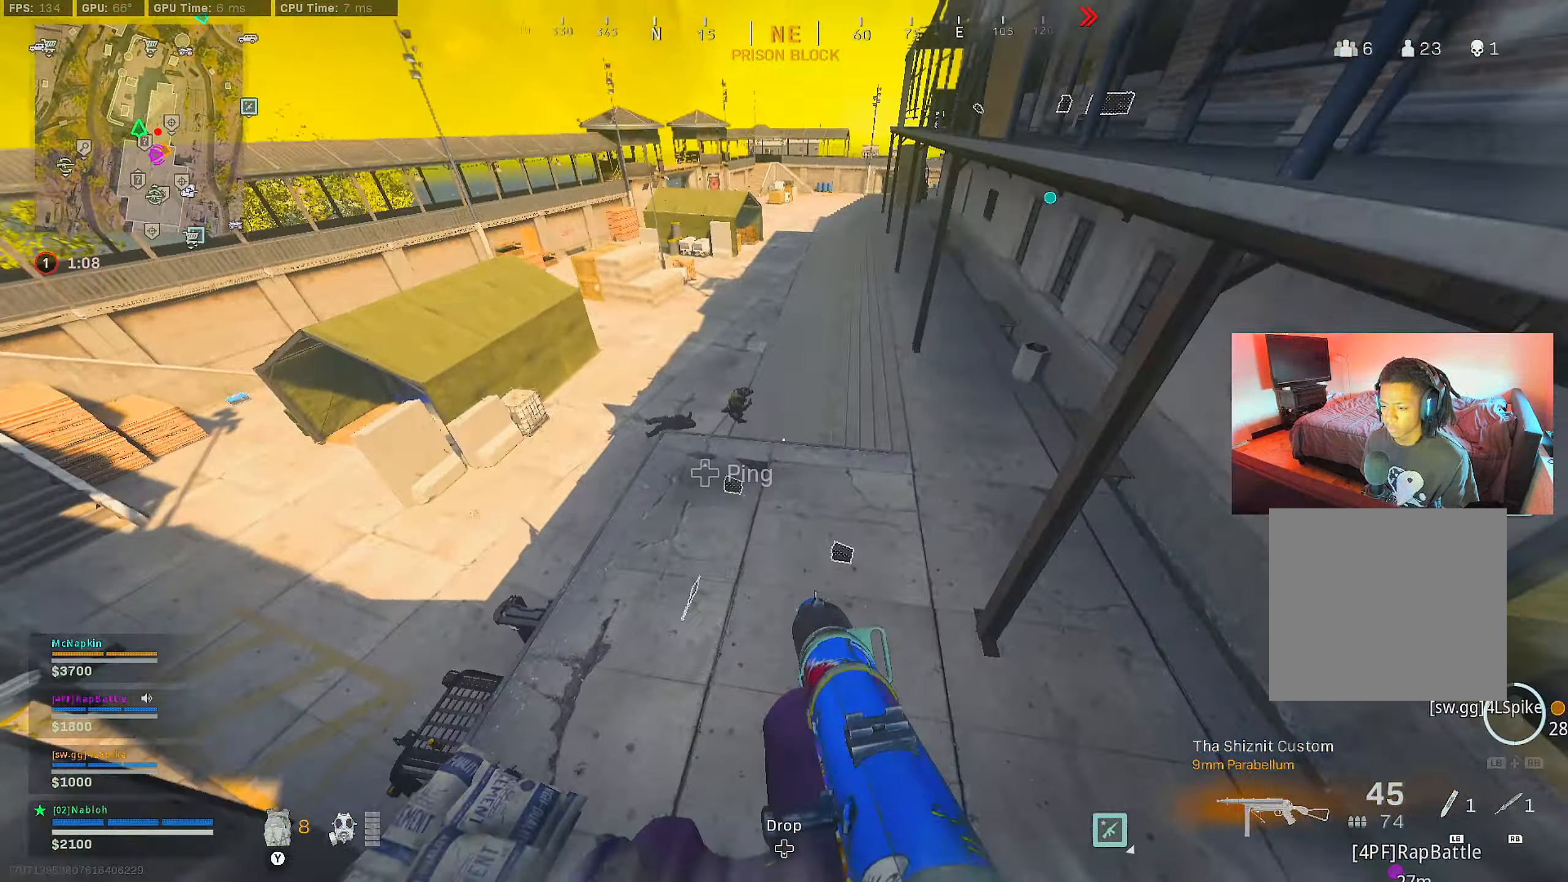
{"buttons": [], "left_stick": "up-right", "right_stick": "center", "events": [[33, "left_stick", "up-right"], [33, "right_stick", "center"], [66, "R1", "down"], [150, "right_stick", "up-right"], [166, "R1", "up"], [216, "right_stick", "center"], [250, "left_stick", "up"], [383, "left_stick", "up-right"], [417, "right_stick", "right"], [483, "right_stick", "center"]]}
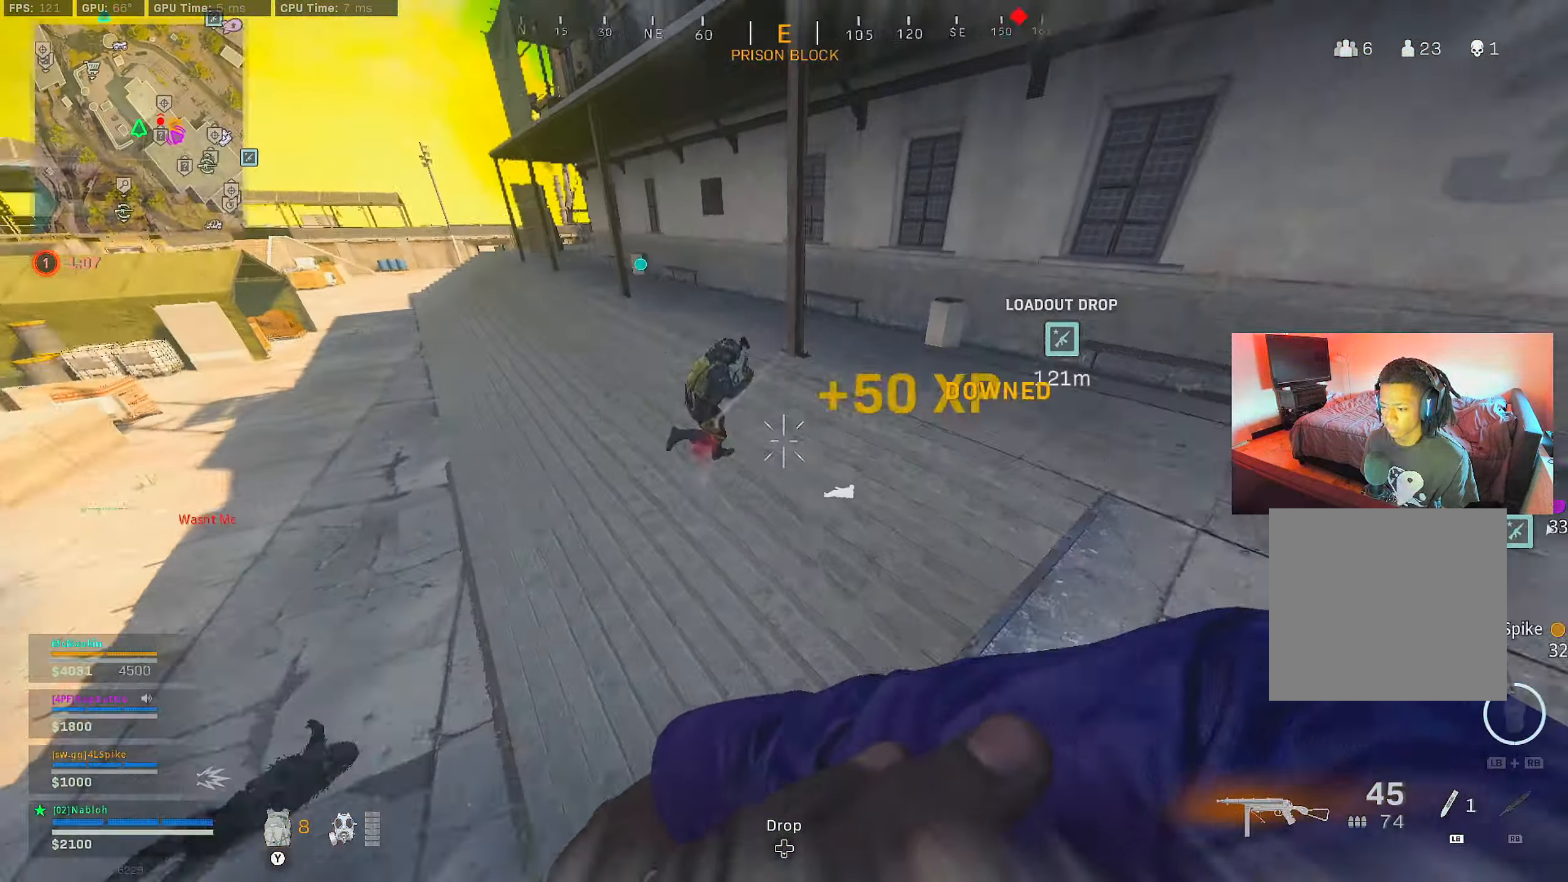
{"buttons": [], "left_stick": "up", "right_stick": "down-right", "events": [[100, "right_stick", "up-right"], [367, "left_stick", "up-left"], [417, "left_stick", "up"], [417, "right_stick", "down-right"]]}
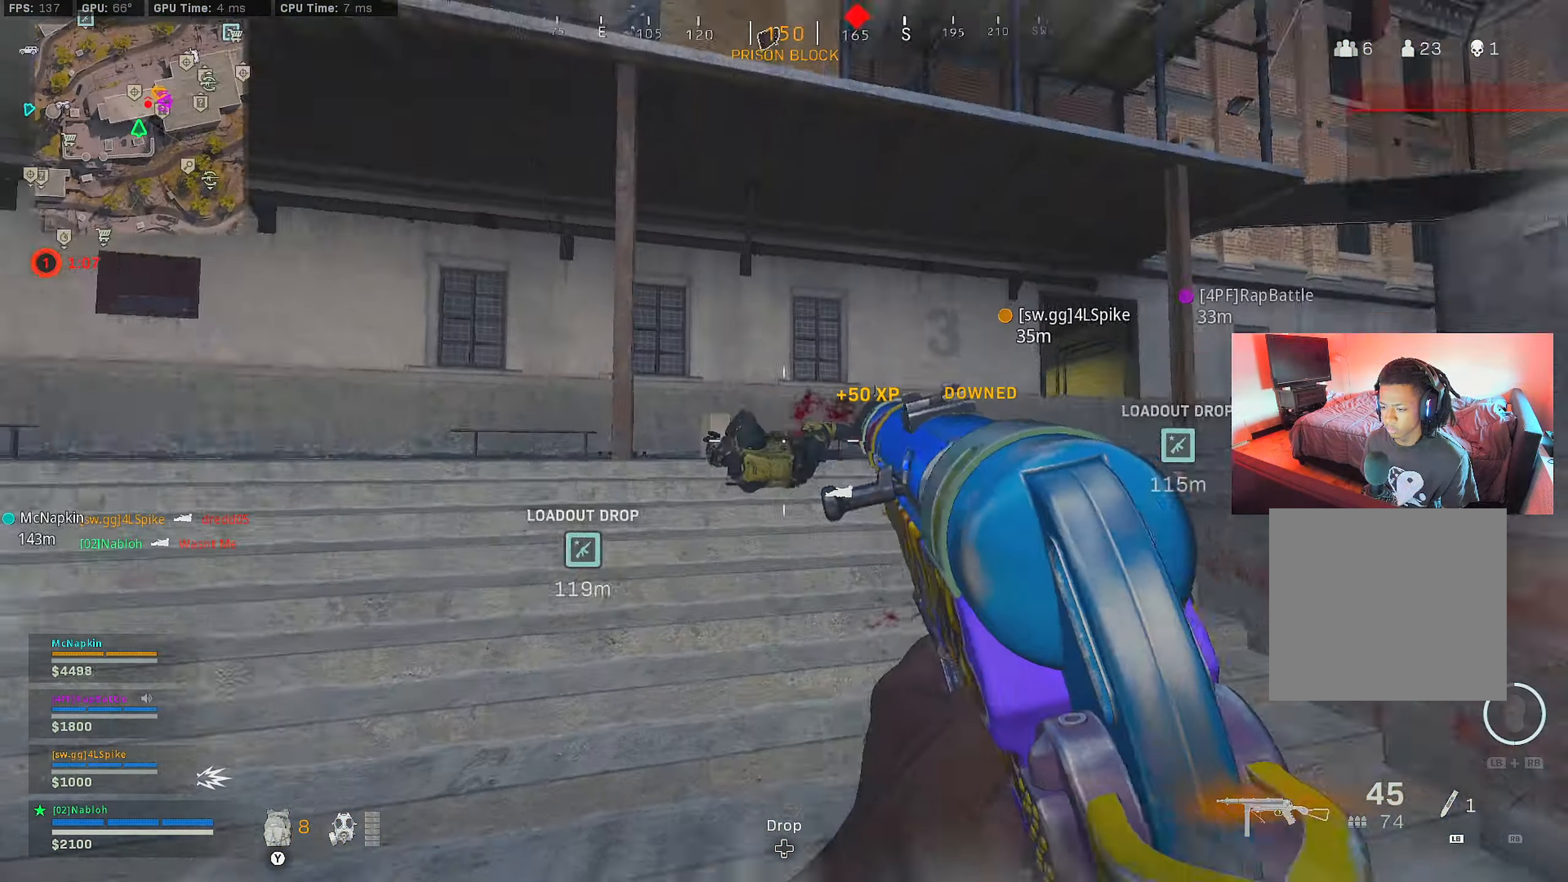
{"buttons": [], "left_stick": "up", "right_stick": "down", "events": [[33, "right_stick", "center"], [66, "L3", "down"], [200, "L3", "up"], [200, "right_stick", "right"], [250, "right_stick", "center"], [383, "right_stick", "down-right"], [467, "right_stick", "down"]]}
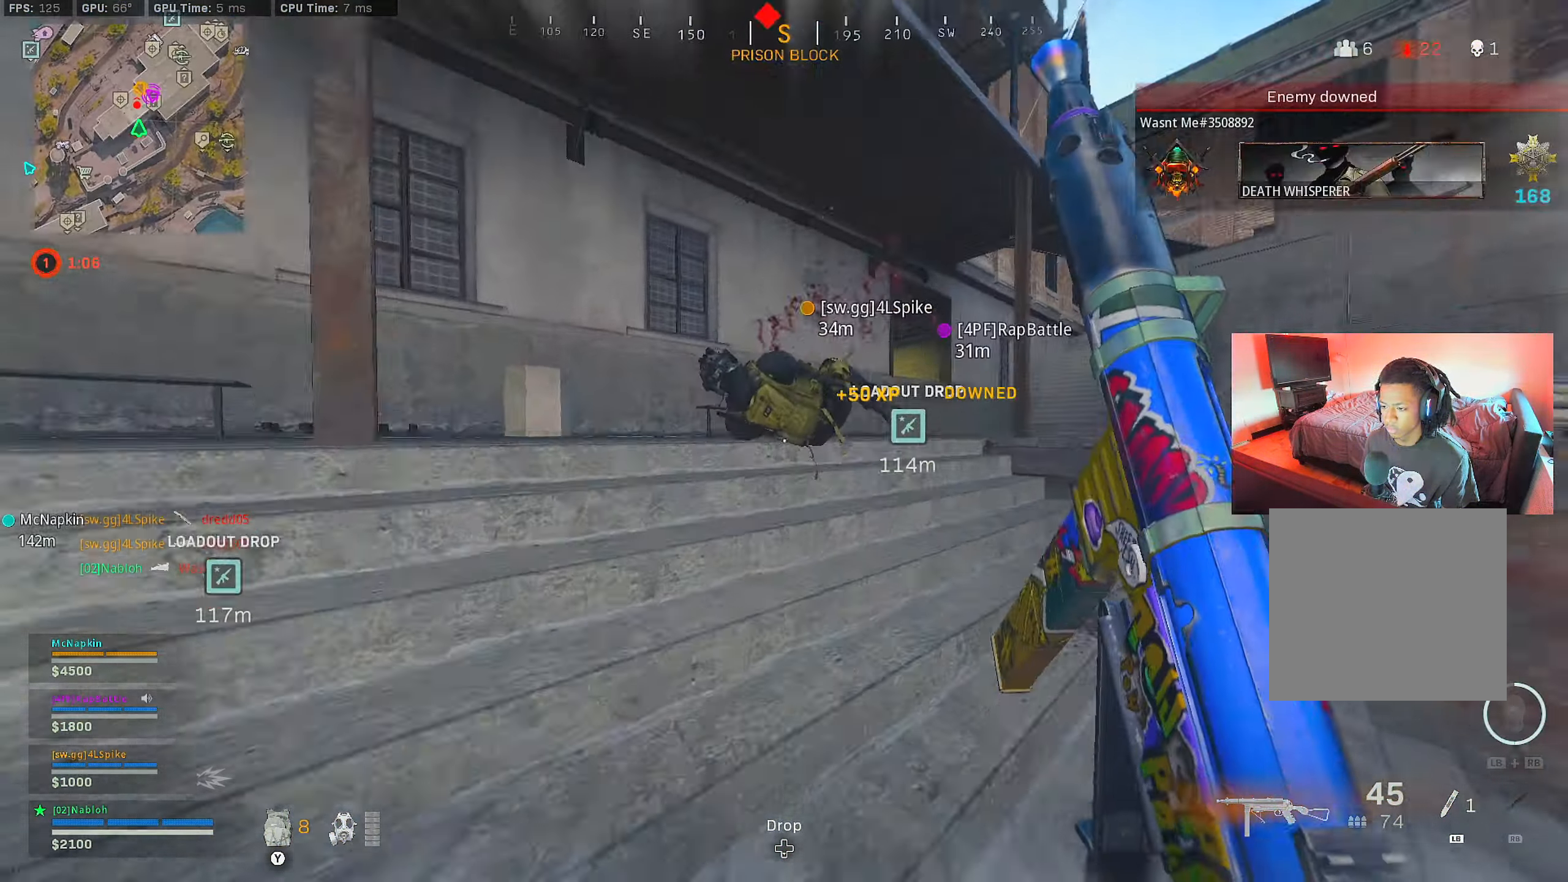
{"buttons": [], "left_stick": "down", "right_stick": "right", "events": [[134, "right_stick", "down-right"], [217, "R1", "down"], [251, "right_stick", "down"], [317, "left_stick", "left"], [334, "R1", "up"], [384, "right_stick", "center"], [484, "left_stick", "down"], [484, "right_stick", "right"]]}
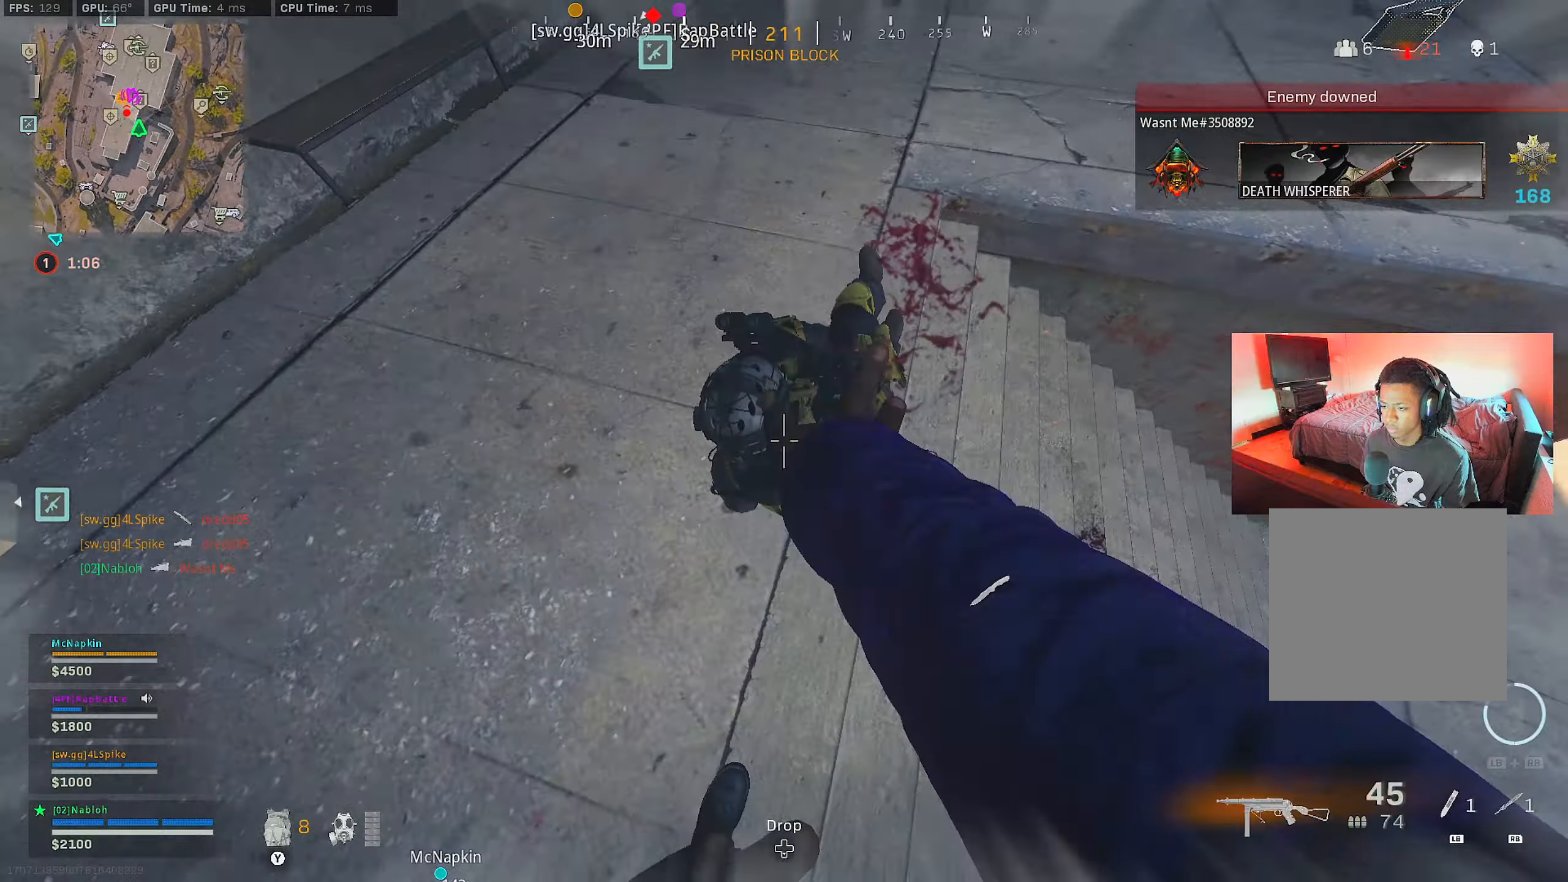
{"buttons": [], "left_stick": "left", "right_stick": "left", "events": [[16, "left_stick", "down-right"], [67, "right_stick", "center"], [150, "left_stick", "down-left"], [183, "right_stick", "up"], [283, "left_stick", "down-right"], [300, "right_stick", "center"], [450, "left_stick", "left"], [467, "right_stick", "left"]]}
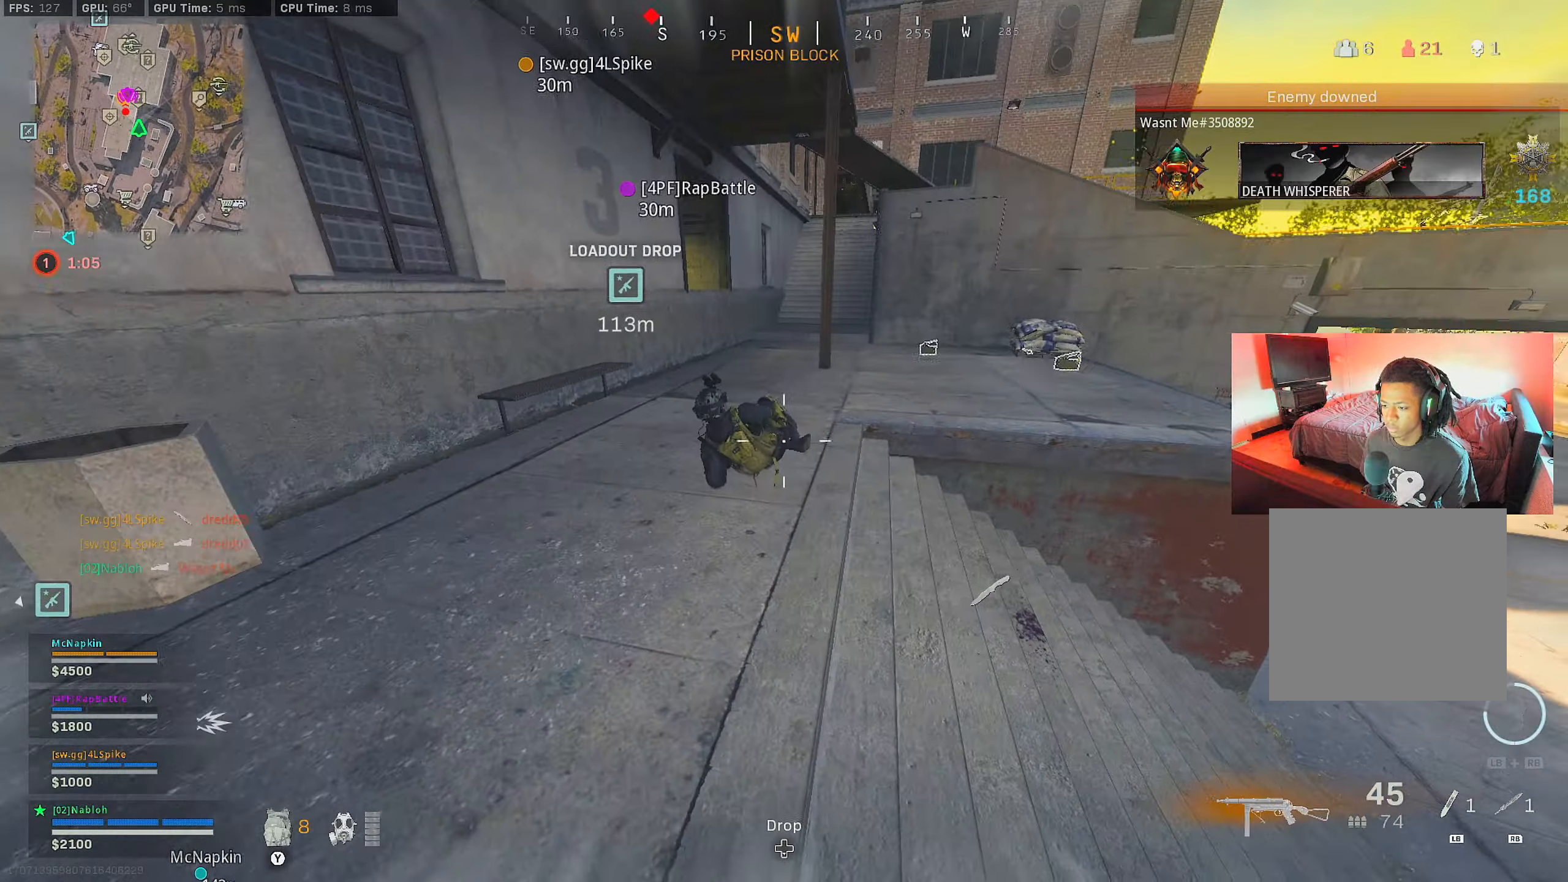
{"buttons": [], "left_stick": "up", "right_stick": "center", "events": [[50, "R1", "down"], [50, "left_stick", "up-left"], [117, "right_stick", "center"], [200, "R1", "up"], [200, "left_stick", "up"], [301, "right_stick", "down"], [401, "right_stick", "center"]]}
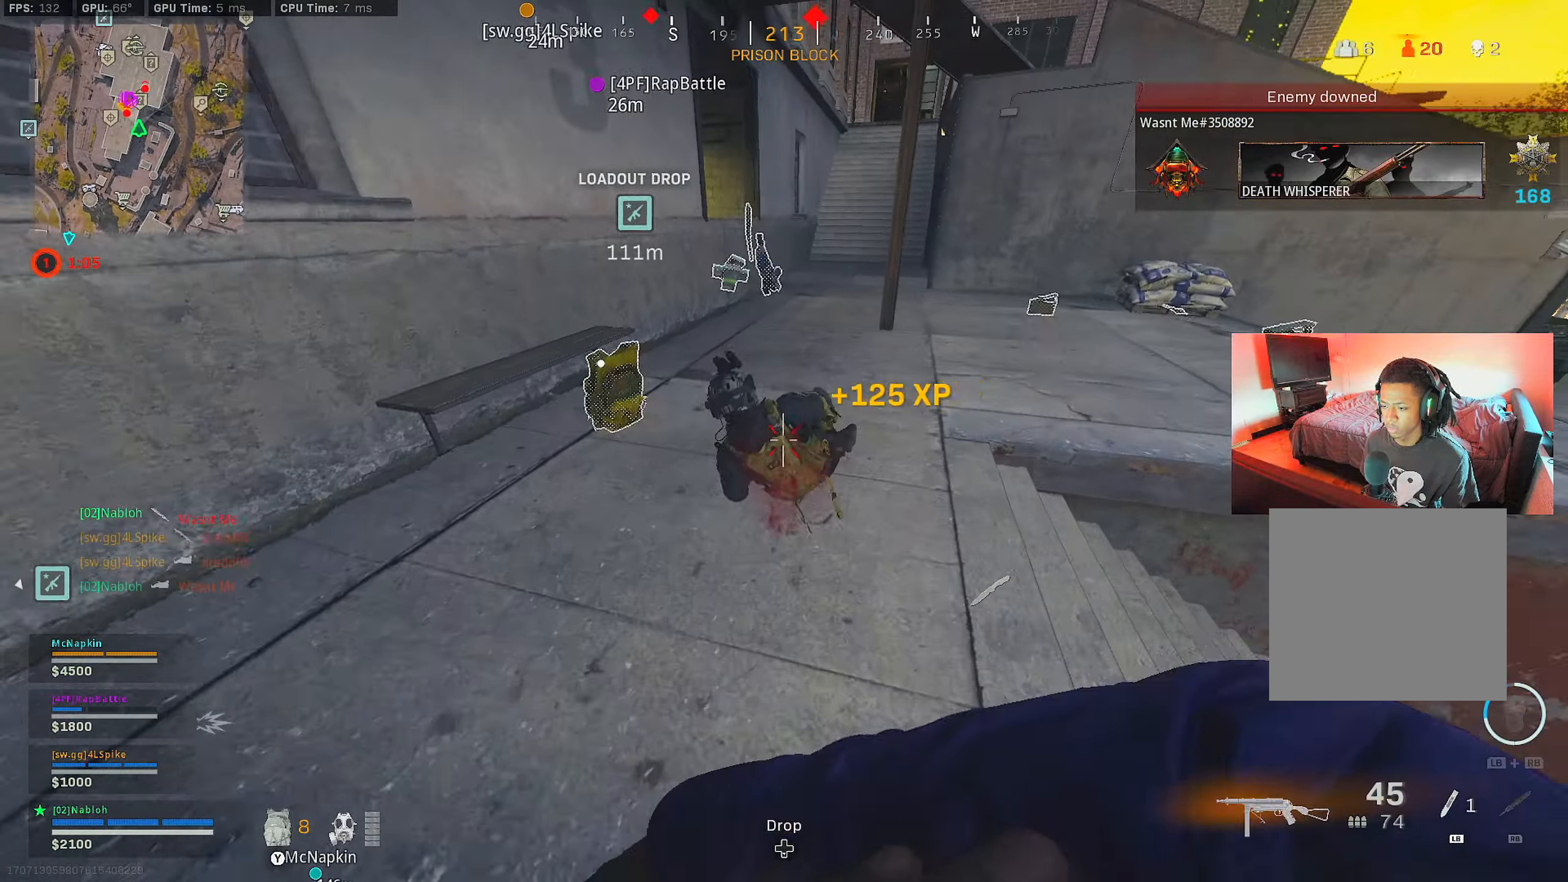
{"buttons": [], "left_stick": "up-right", "right_stick": "center", "events": [[50, "left_stick", "right"], [133, "left_stick", "down"], [133, "right_stick", "up-left"], [200, "left_stick", "down-left"], [233, "right_stick", "center"], [300, "left_stick", "left"], [333, "right_stick", "left"], [417, "right_stick", "center"], [484, "left_stick", "up-right"]]}
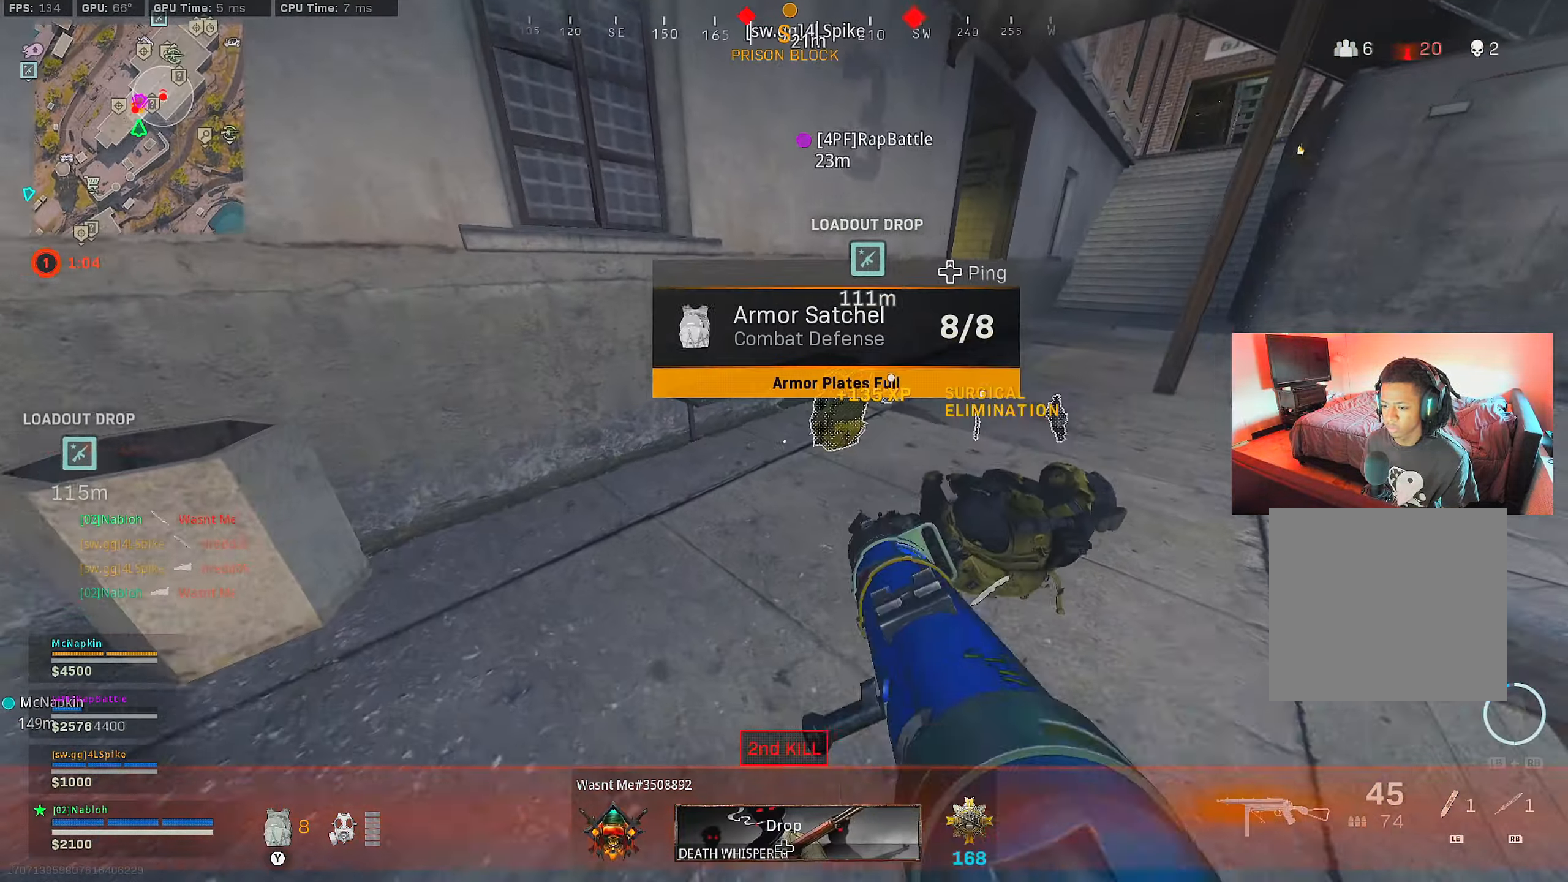
{"buttons": ["L3"], "left_stick": "up", "right_stick": "center", "events": [[50, "X", "down"], [100, "X", "up"], [150, "left_stick", "right"], [267, "left_stick", "up-right"], [284, "right_stick", "down-right"], [351, "right_stick", "up-right"], [384, "left_stick", "up"], [417, "L3", "down"], [417, "right_stick", "center"]]}
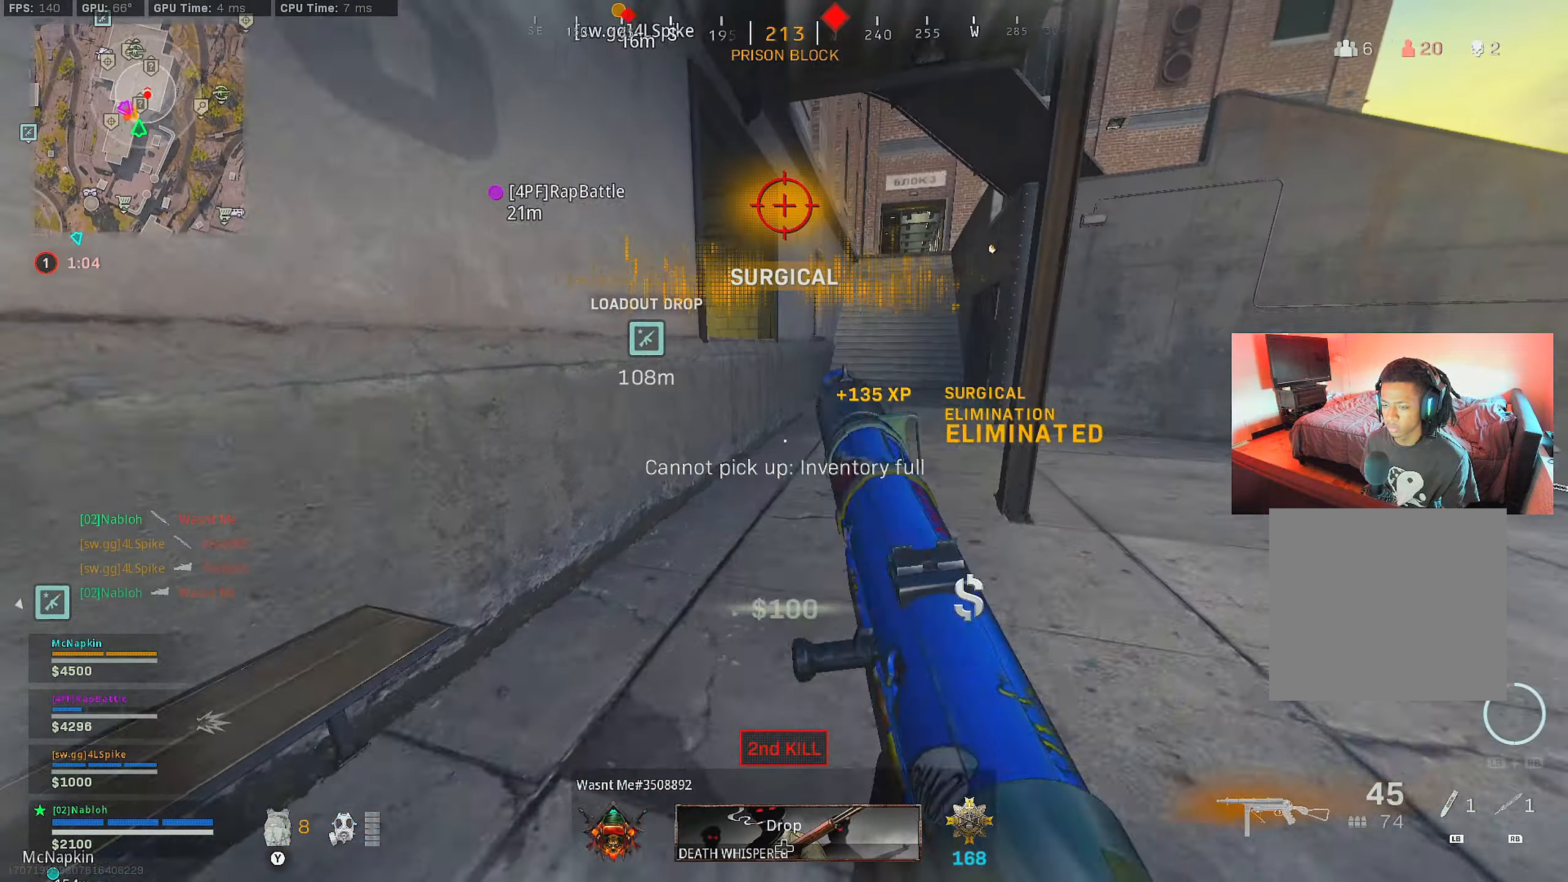
{"buttons": ["B"], "left_stick": "up", "right_stick": "center", "events": [[33, "L3", "up"], [50, "right_stick", "right"], [167, "right_stick", "center"], [450, "B", "down"]]}
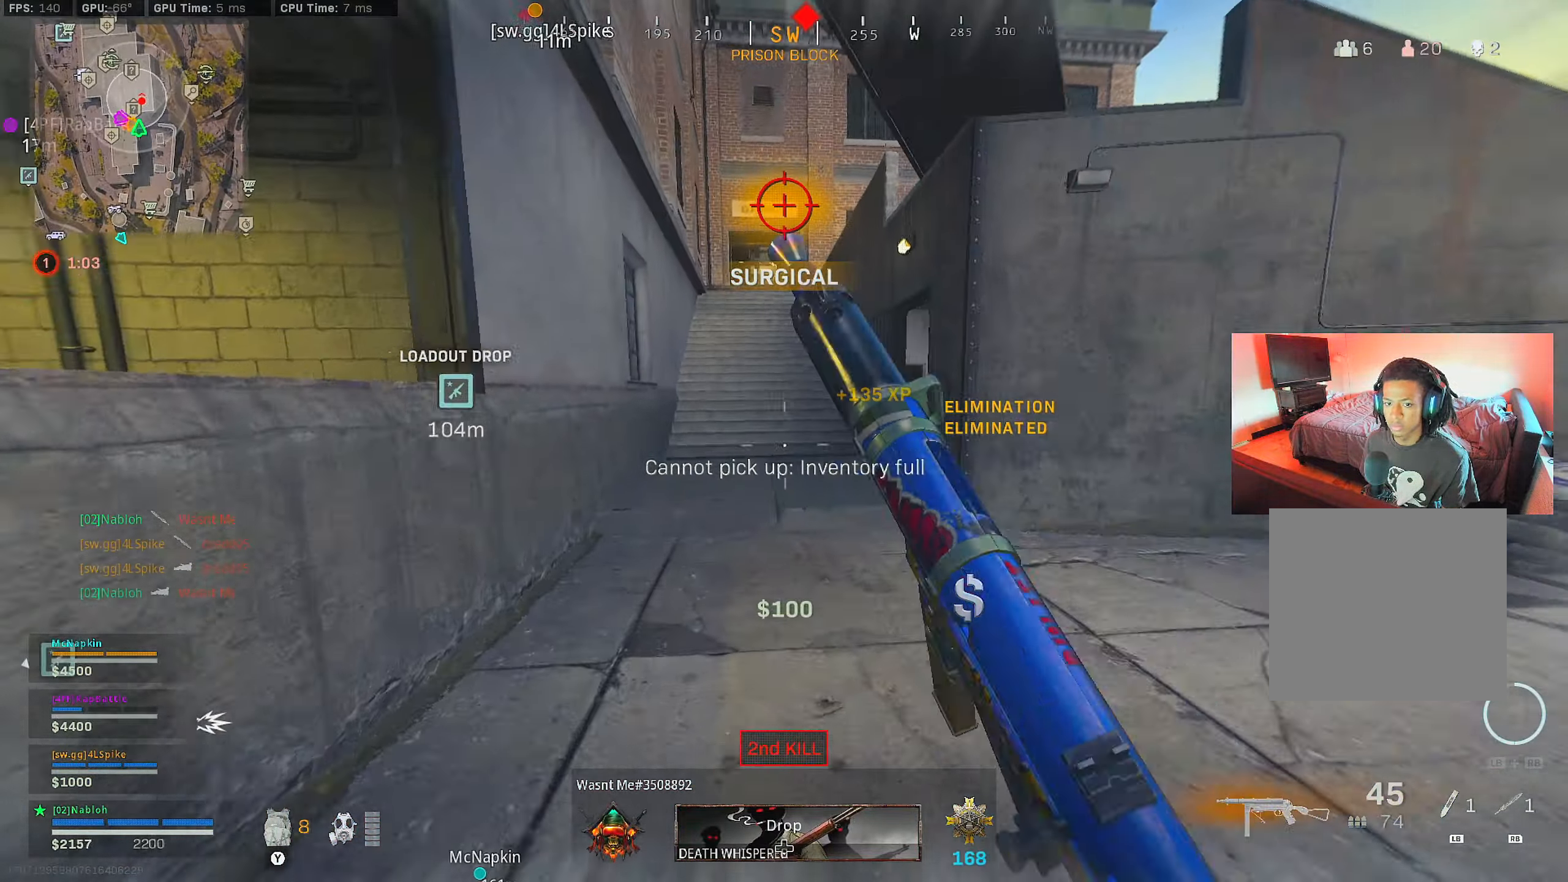
{"buttons": [], "left_stick": "up", "right_stick": "down-right", "events": [[84, "B", "up"], [134, "right_stick", "right"], [184, "B", "down"], [234, "A", "down"], [234, "left_stick", "up-right"], [267, "B", "up"], [284, "right_stick", "center"], [334, "A", "up"], [467, "right_stick", "down-right"], [501, "left_stick", "up"]]}
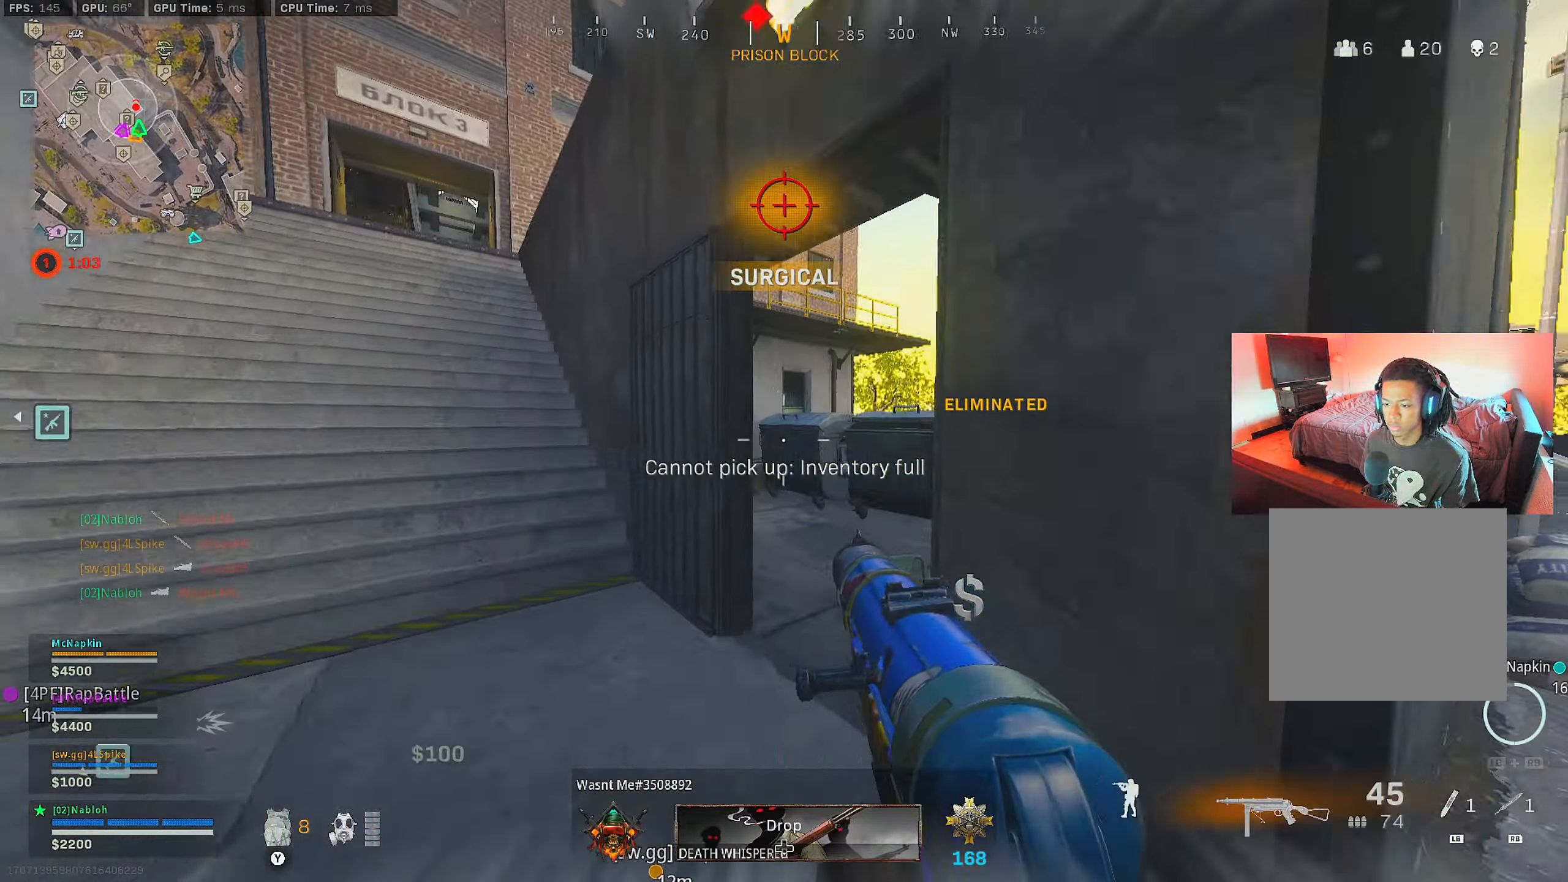
{"buttons": [], "left_stick": "down-left", "right_stick": "center", "events": [[16, "right_stick", "center"], [33, "L3", "down"], [133, "L3", "up"], [133, "left_stick", "up-right"], [133, "right_stick", "right"], [250, "right_stick", "left"], [317, "left_stick", "down-right"], [383, "right_stick", "center"], [450, "left_stick", "down-left"]]}
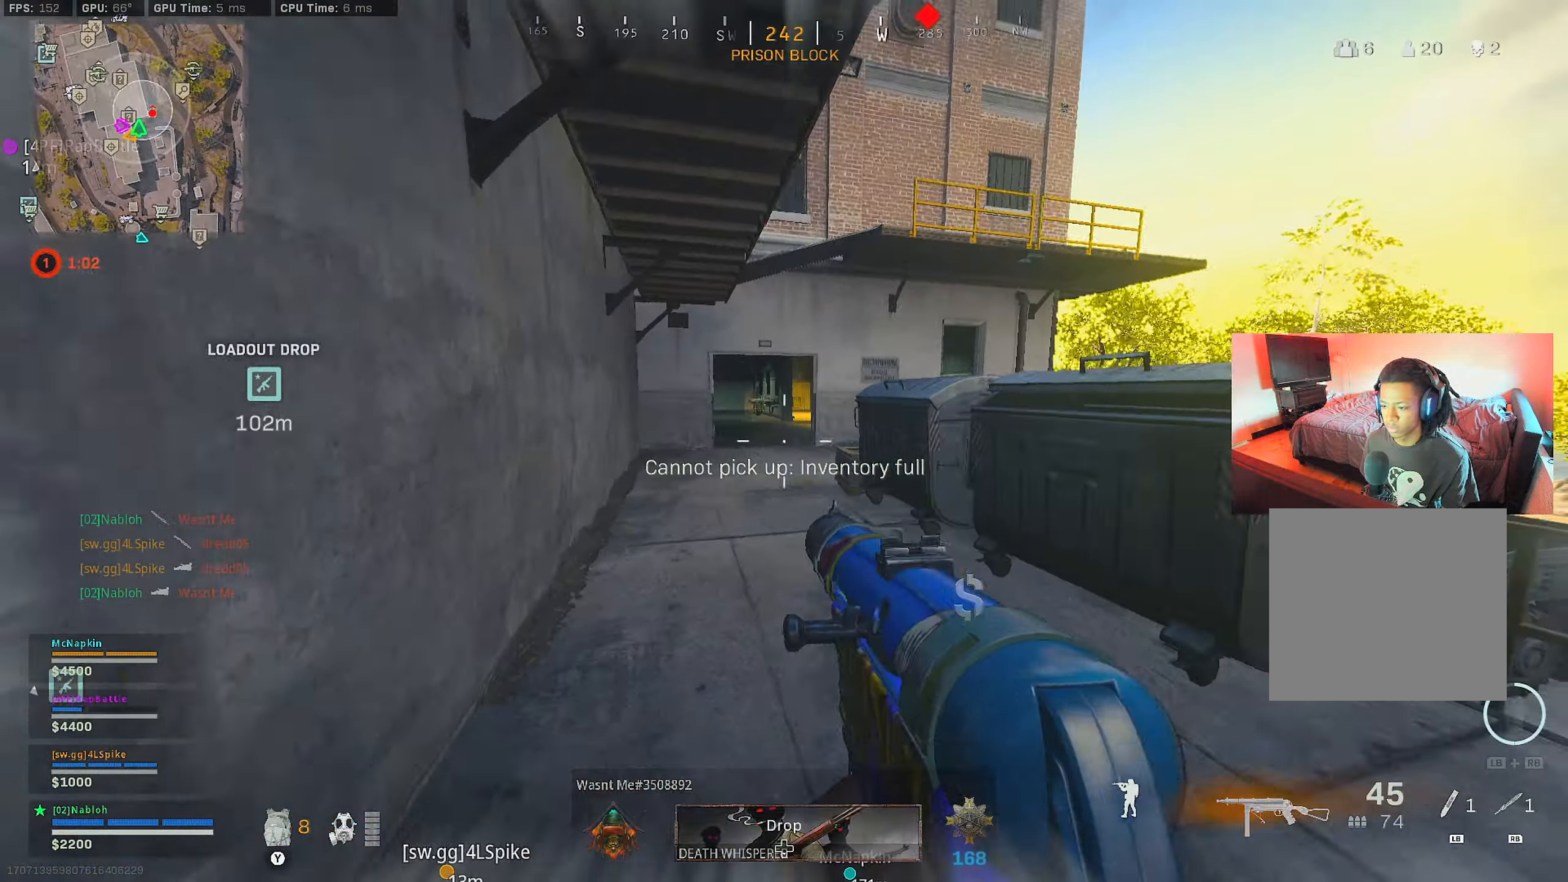
{"buttons": [], "left_stick": "right", "right_stick": "left", "events": [[84, "left_stick", "left"], [134, "right_stick", "up-left"], [284, "left_stick", "up-left"], [317, "right_stick", "right"], [384, "L3", "down"], [434, "left_stick", "up-right"], [434, "right_stick", "center"], [451, "L3", "up"], [501, "left_stick", "right"], [501, "right_stick", "left"]]}
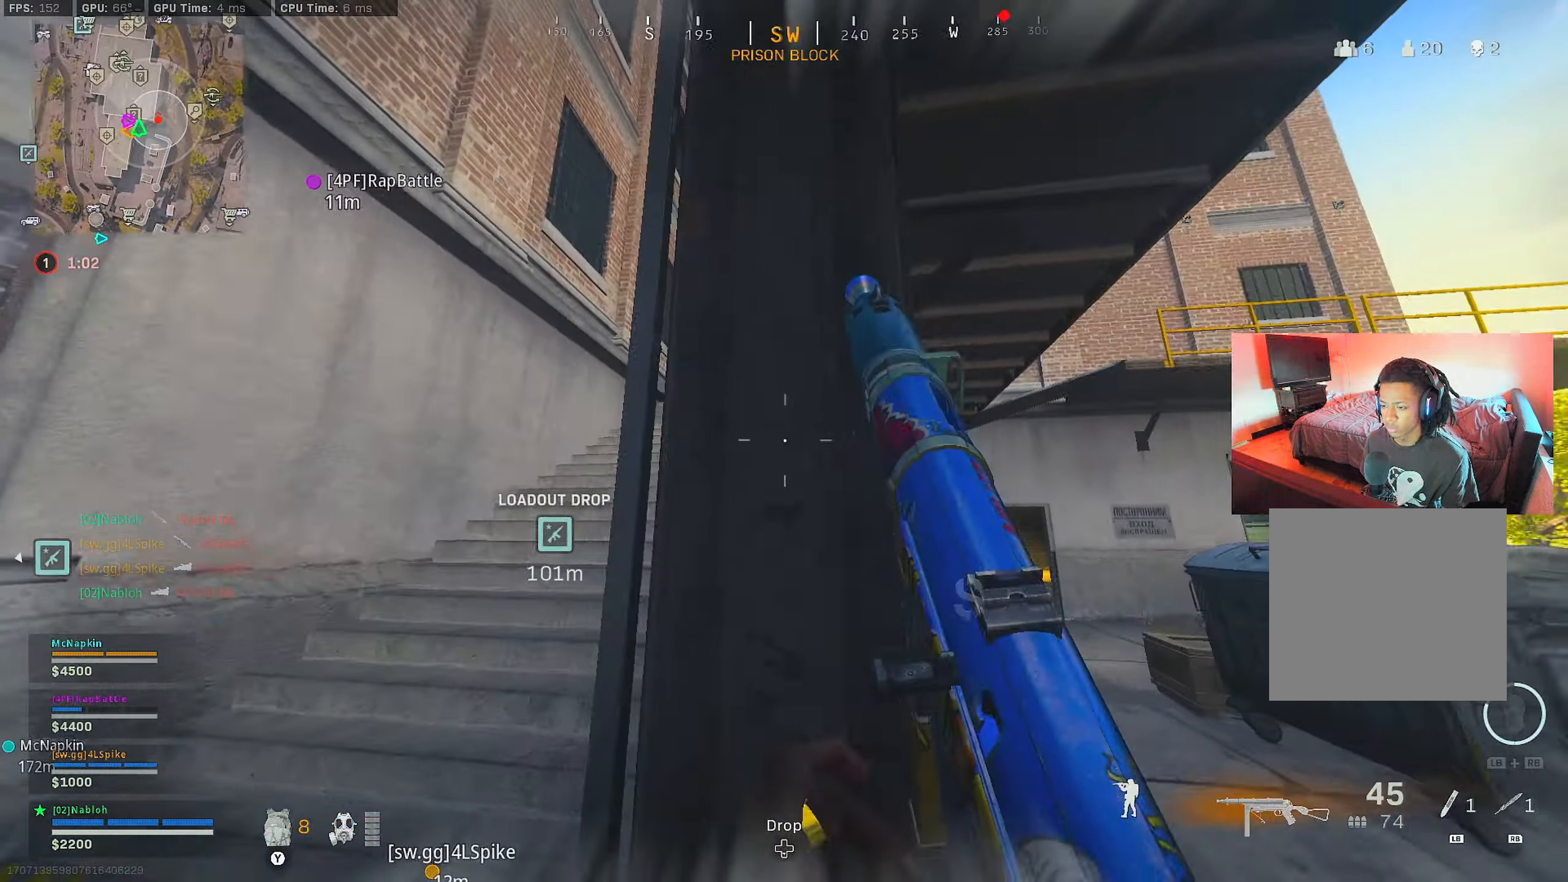
{"buttons": [], "left_stick": "down-right", "right_stick": "center", "events": [[50, "left_stick", "down-left"], [83, "right_stick", "down-left"], [133, "left_stick", "down"], [233, "left_stick", "down-right"], [300, "right_stick", "center"]]}
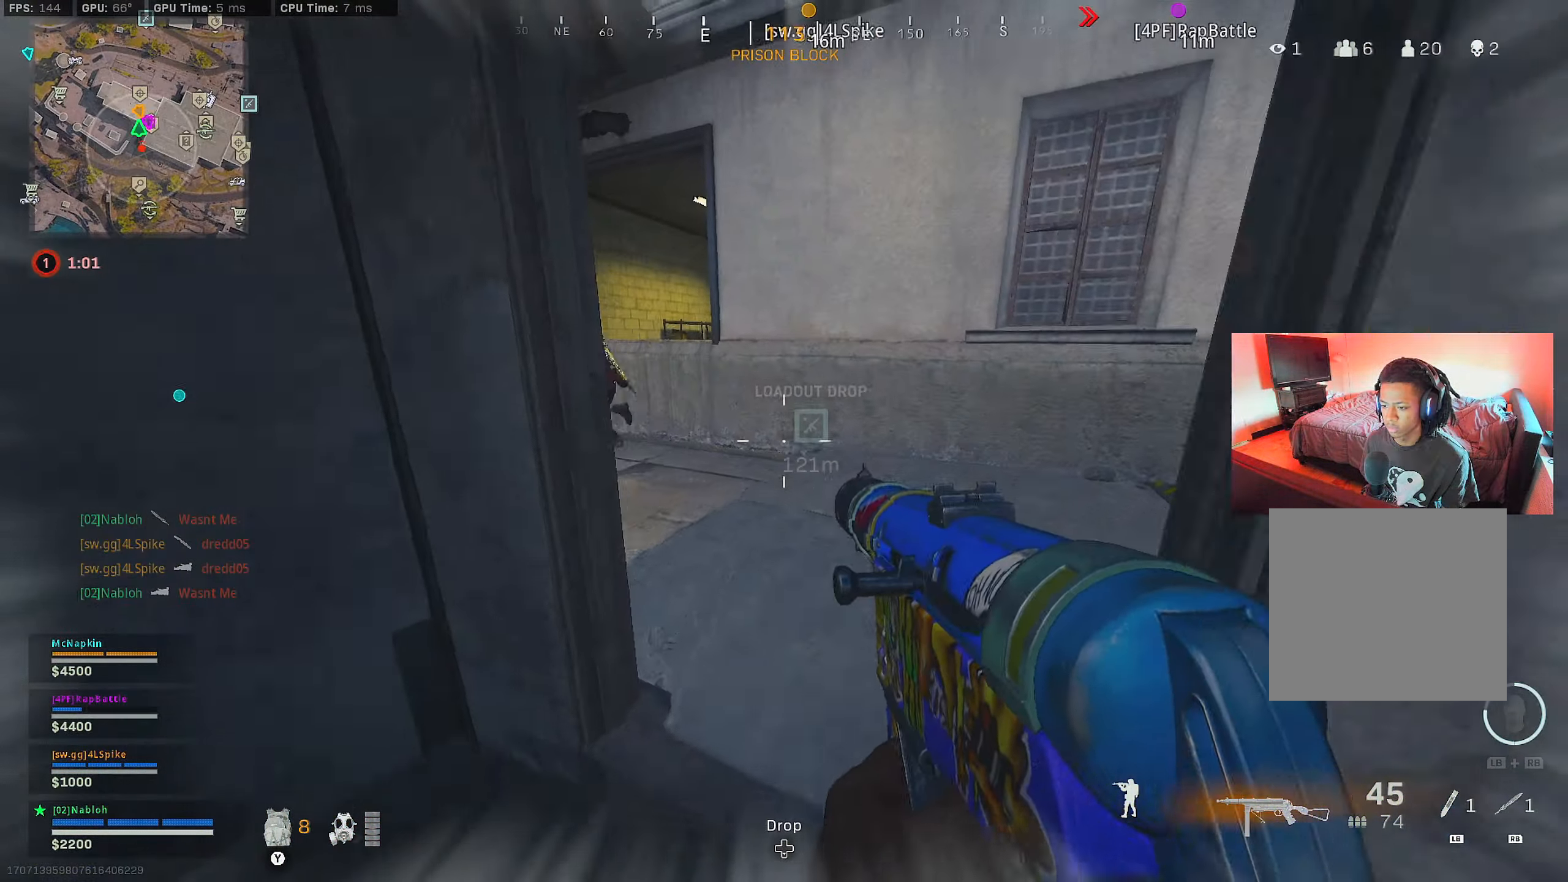
{"buttons": ["L2", "R2"], "left_stick": "up-right", "right_stick": "center", "events": [[17, "left_stick", "up-right"], [67, "left_stick", "up"], [100, "right_stick", "left"], [183, "L3", "down"], [266, "right_stick", "center"], [283, "L3", "up"], [283, "left_stick", "up-right"], [317, "L2", "down"], [333, "right_stick", "left"], [450, "R2", "down"], [483, "right_stick", "center"]]}
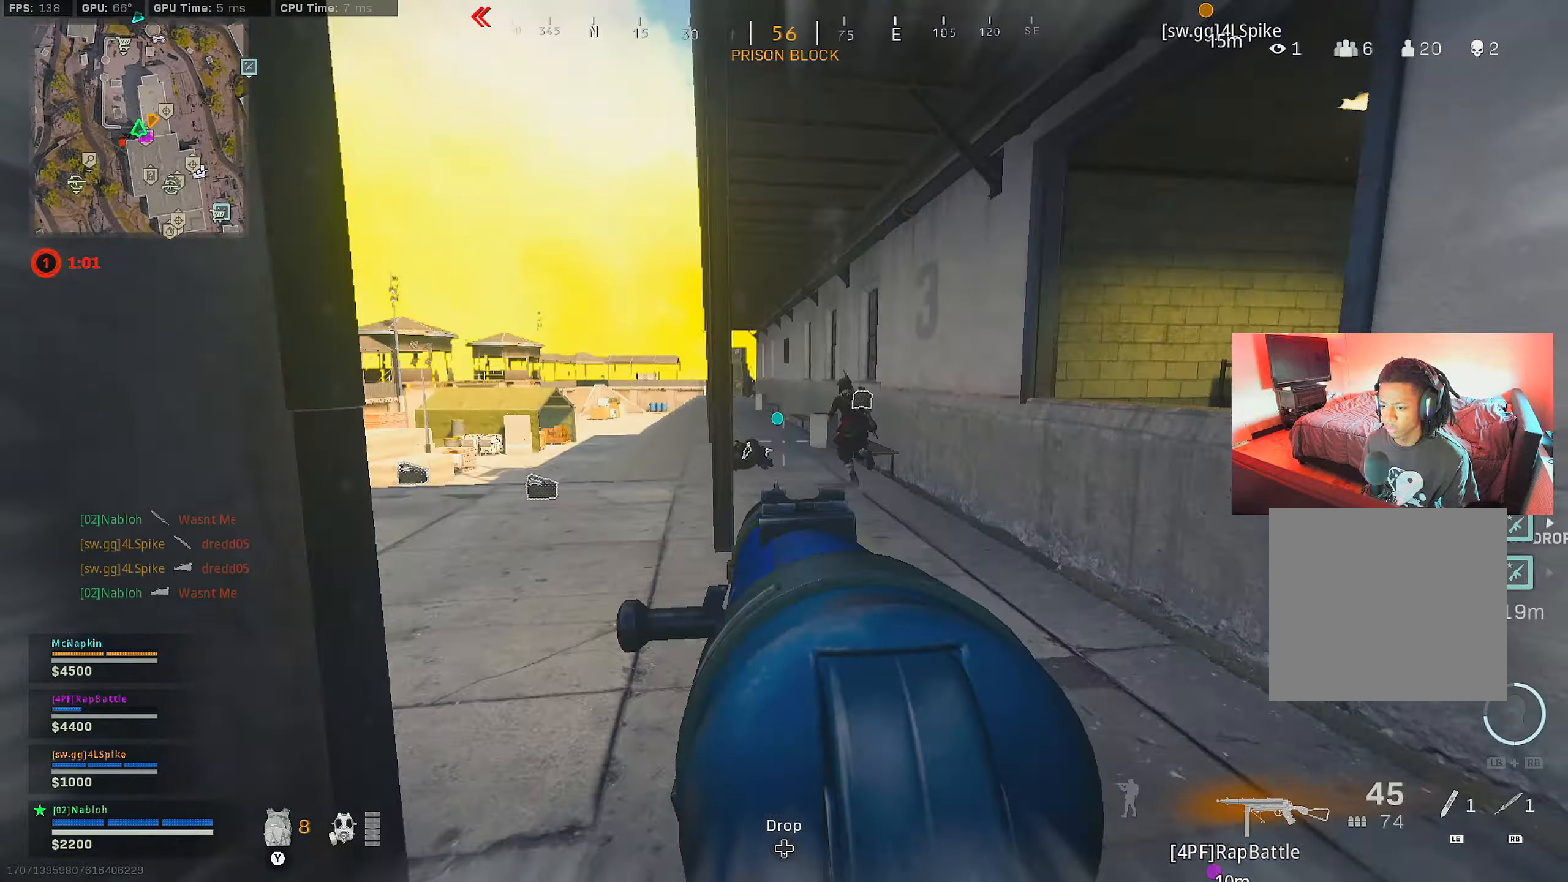
{"buttons": ["L2", "R2"], "left_stick": "up", "right_stick": "down-left", "events": [[100, "right_stick", "right"], [234, "right_stick", "center"], [417, "left_stick", "up"], [450, "right_stick", "down-left"]]}
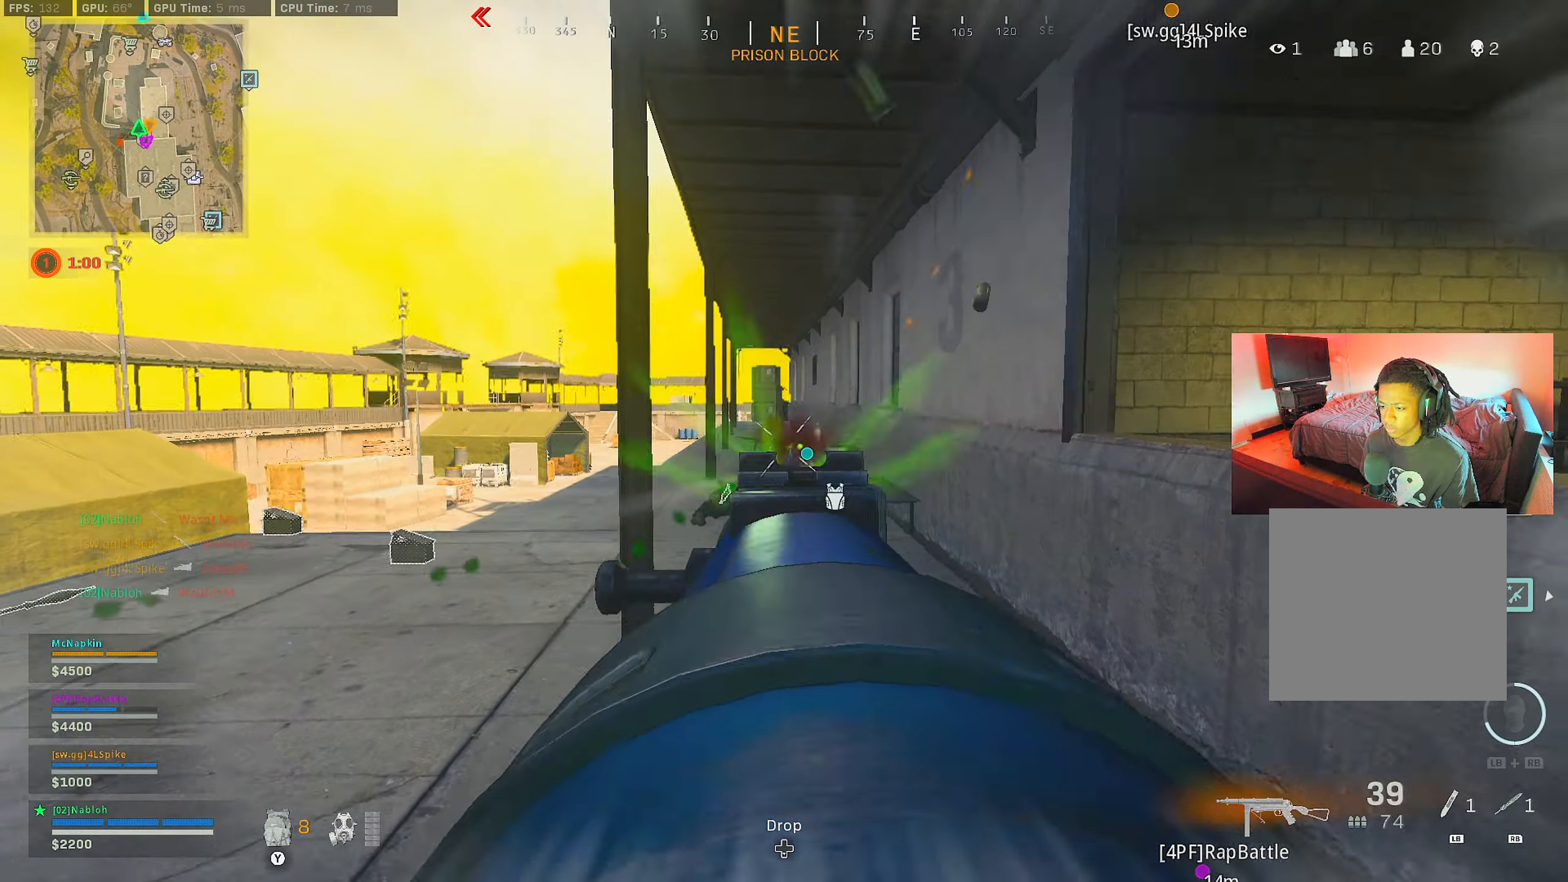
{"buttons": ["L2", "R2"], "left_stick": "up", "right_stick": "left", "events": [[50, "right_stick", "center"], [100, "left_stick", "up-right"], [200, "left_stick", "up"], [233, "right_stick", "left"], [300, "right_stick", "center"], [450, "right_stick", "left"]]}
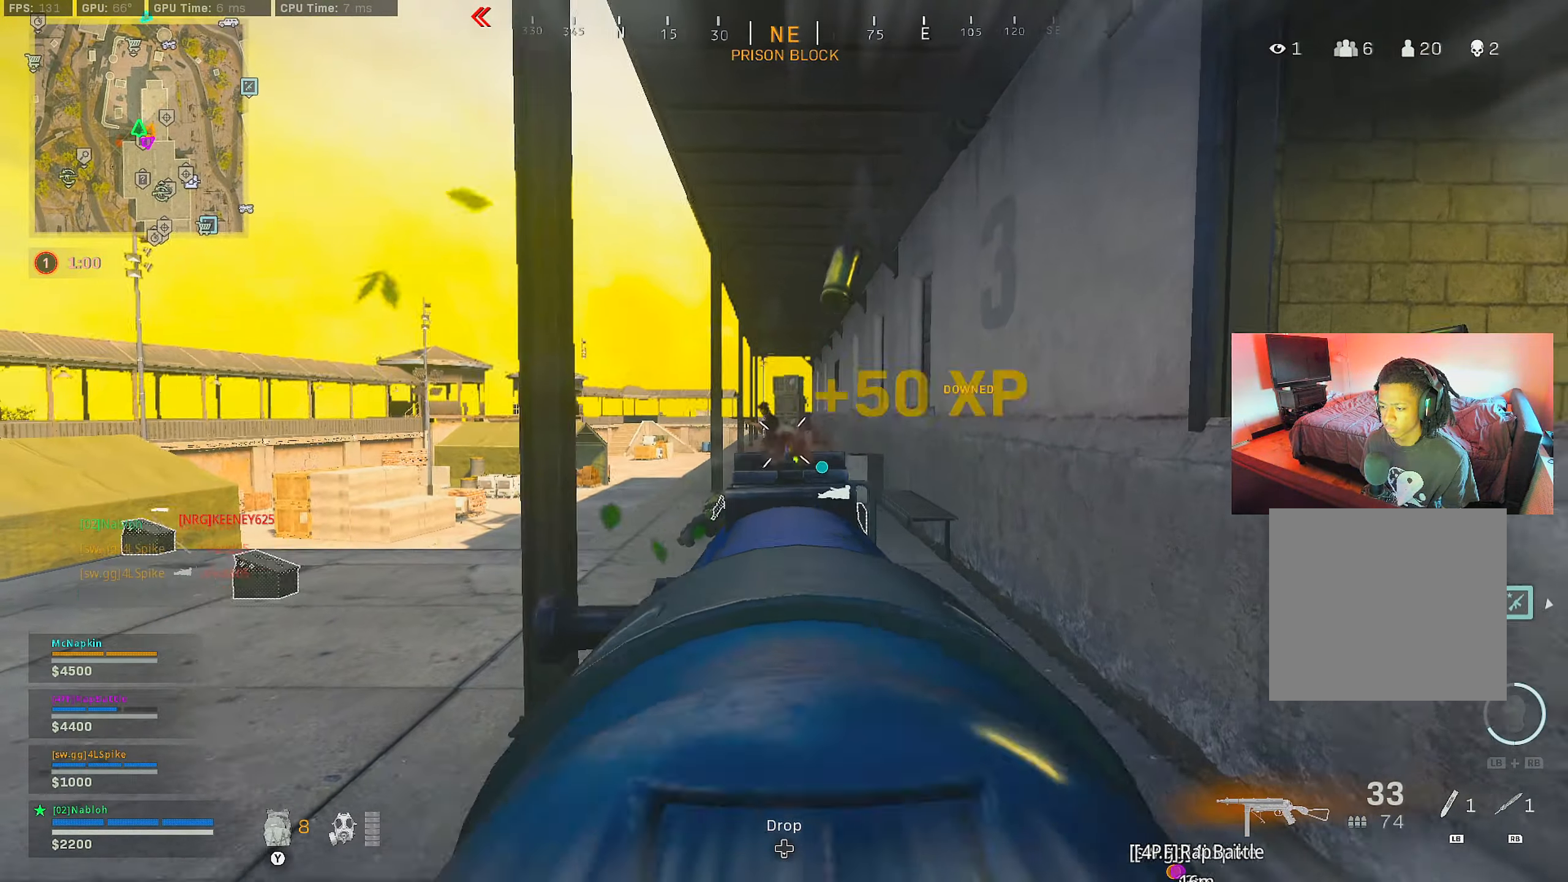
{"buttons": [], "left_stick": "up", "right_stick": "center", "events": [[83, "right_stick", "center"], [267, "R2", "up"], [300, "L2", "up"], [300, "right_stick", "down"], [384, "right_stick", "center"], [400, "R1", "down"], [501, "R1", "up"]]}
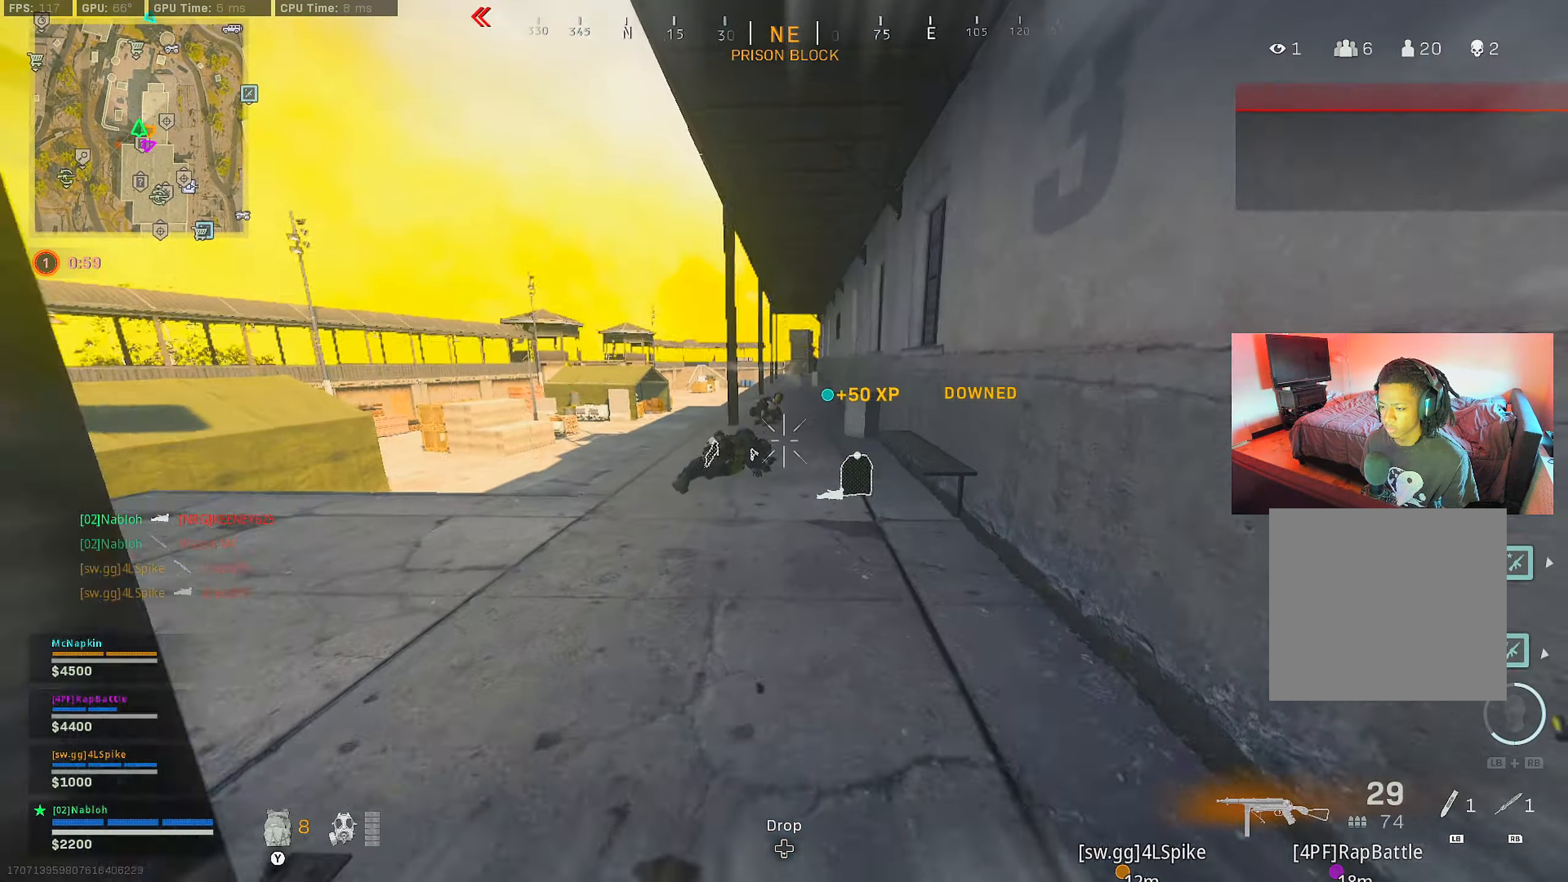
{"buttons": [], "left_stick": "up-right", "right_stick": "center", "events": [[50, "left_stick", "up-left"], [150, "left_stick", "left"], [183, "right_stick", "left"], [250, "left_stick", "down"], [266, "right_stick", "center"], [500, "left_stick", "up-right"]]}
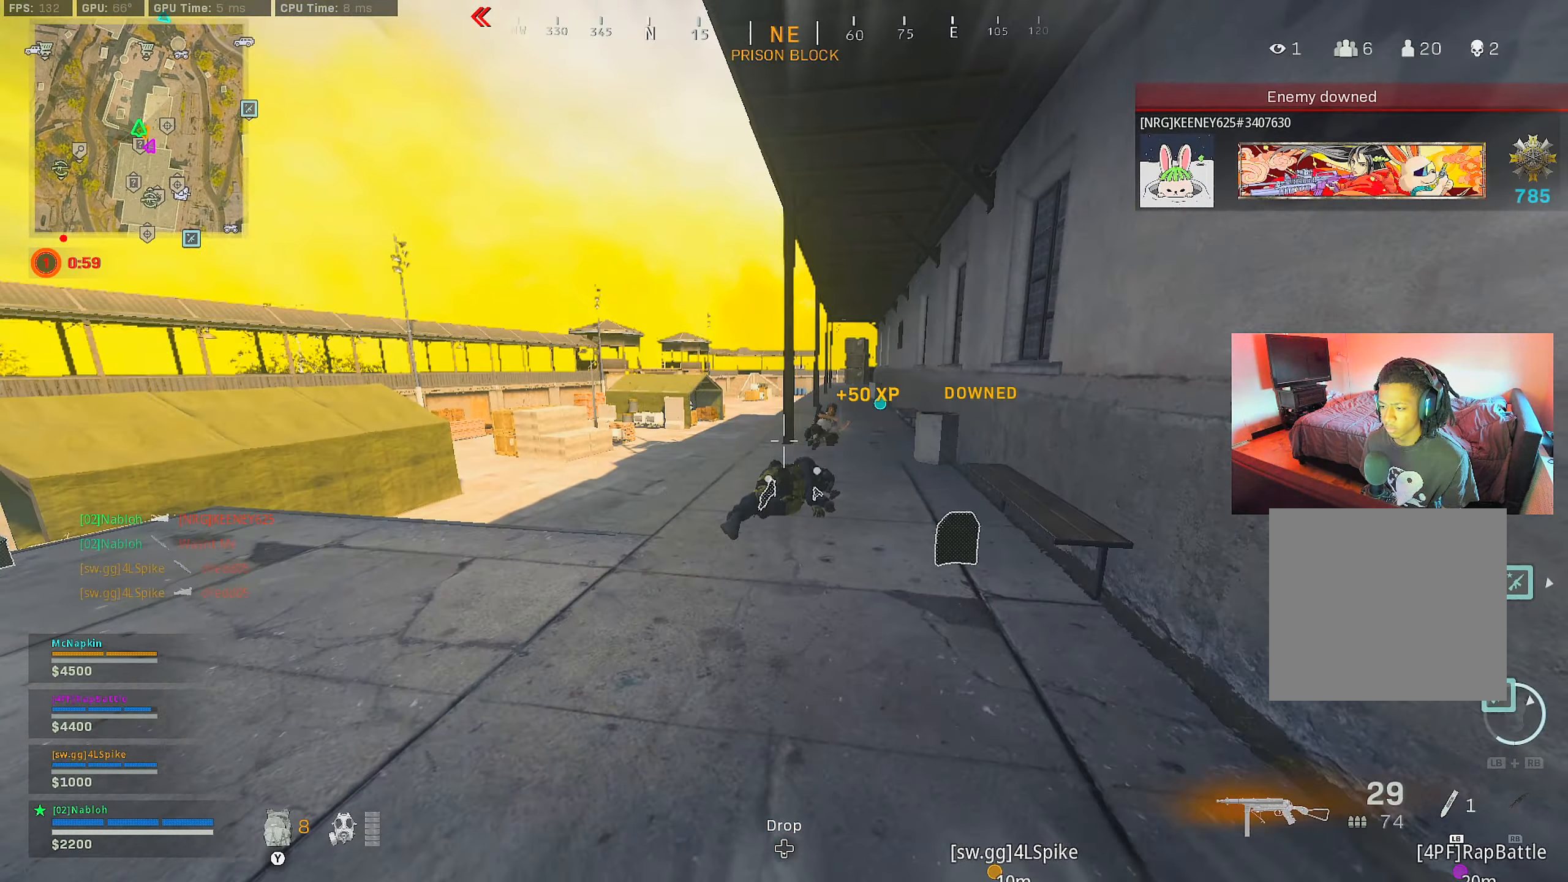
{"buttons": ["B"], "left_stick": "up-right", "right_stick": "left", "events": [[33, "right_stick", "left"], [117, "L3", "down"], [234, "L3", "up"], [267, "right_stick", "center"], [384, "right_stick", "left"], [501, "B", "down"]]}
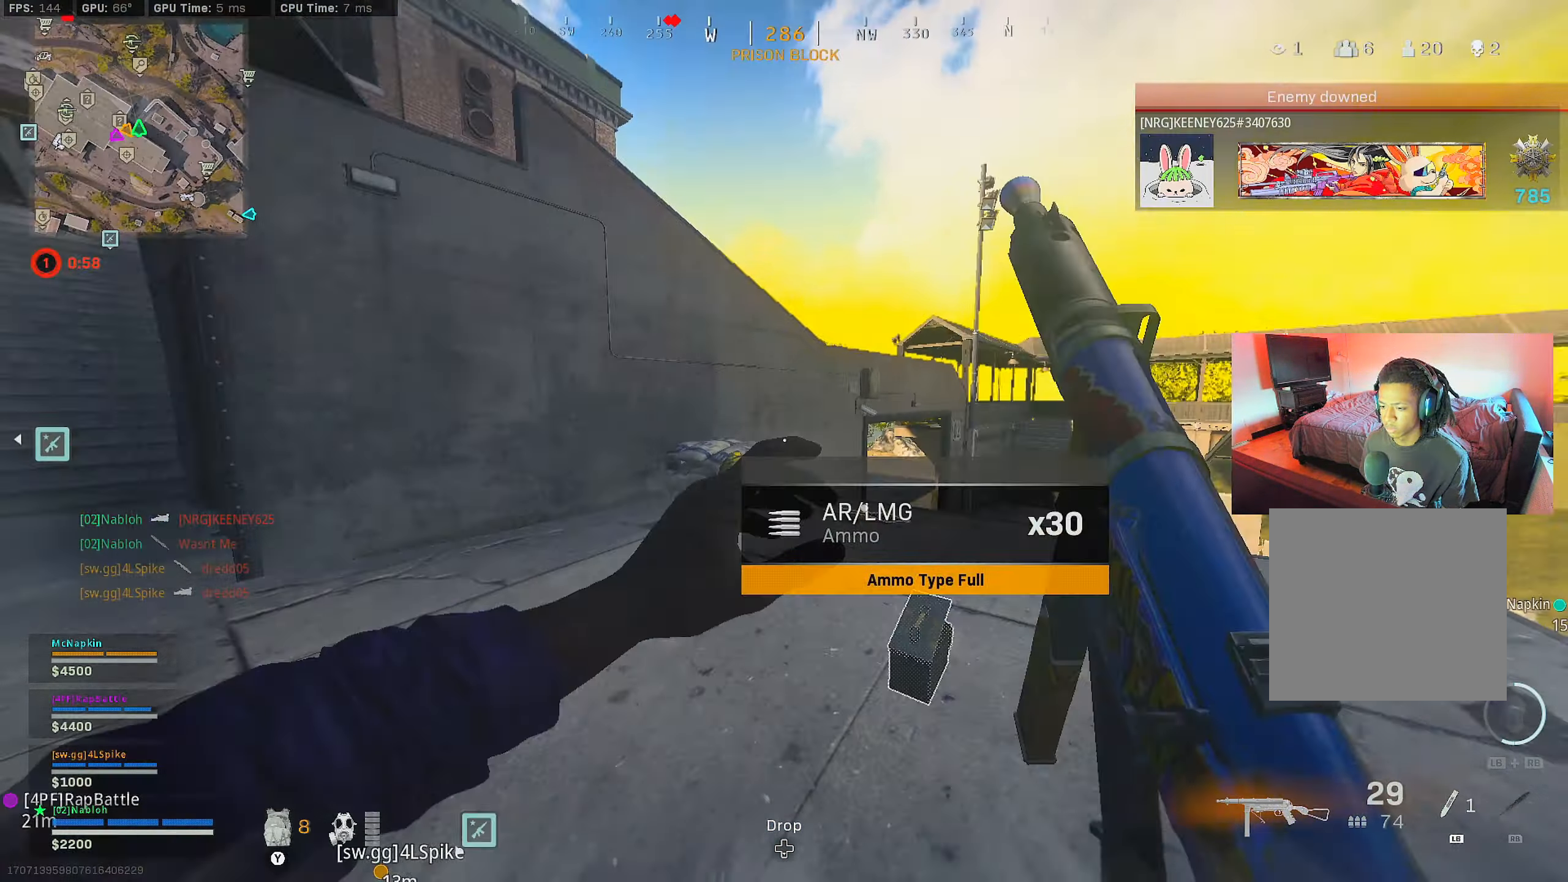
{"buttons": ["L2"], "left_stick": "down-left", "right_stick": "center", "events": [[83, "right_stick", "center"], [116, "B", "up"], [133, "left_stick", "center"], [183, "left_stick", "down-left"], [200, "right_stick", "left"], [233, "B", "down"], [266, "A", "down"], [333, "B", "up"], [350, "right_stick", "down-left"], [383, "A", "up"], [467, "right_stick", "center"], [500, "L2", "down"]]}
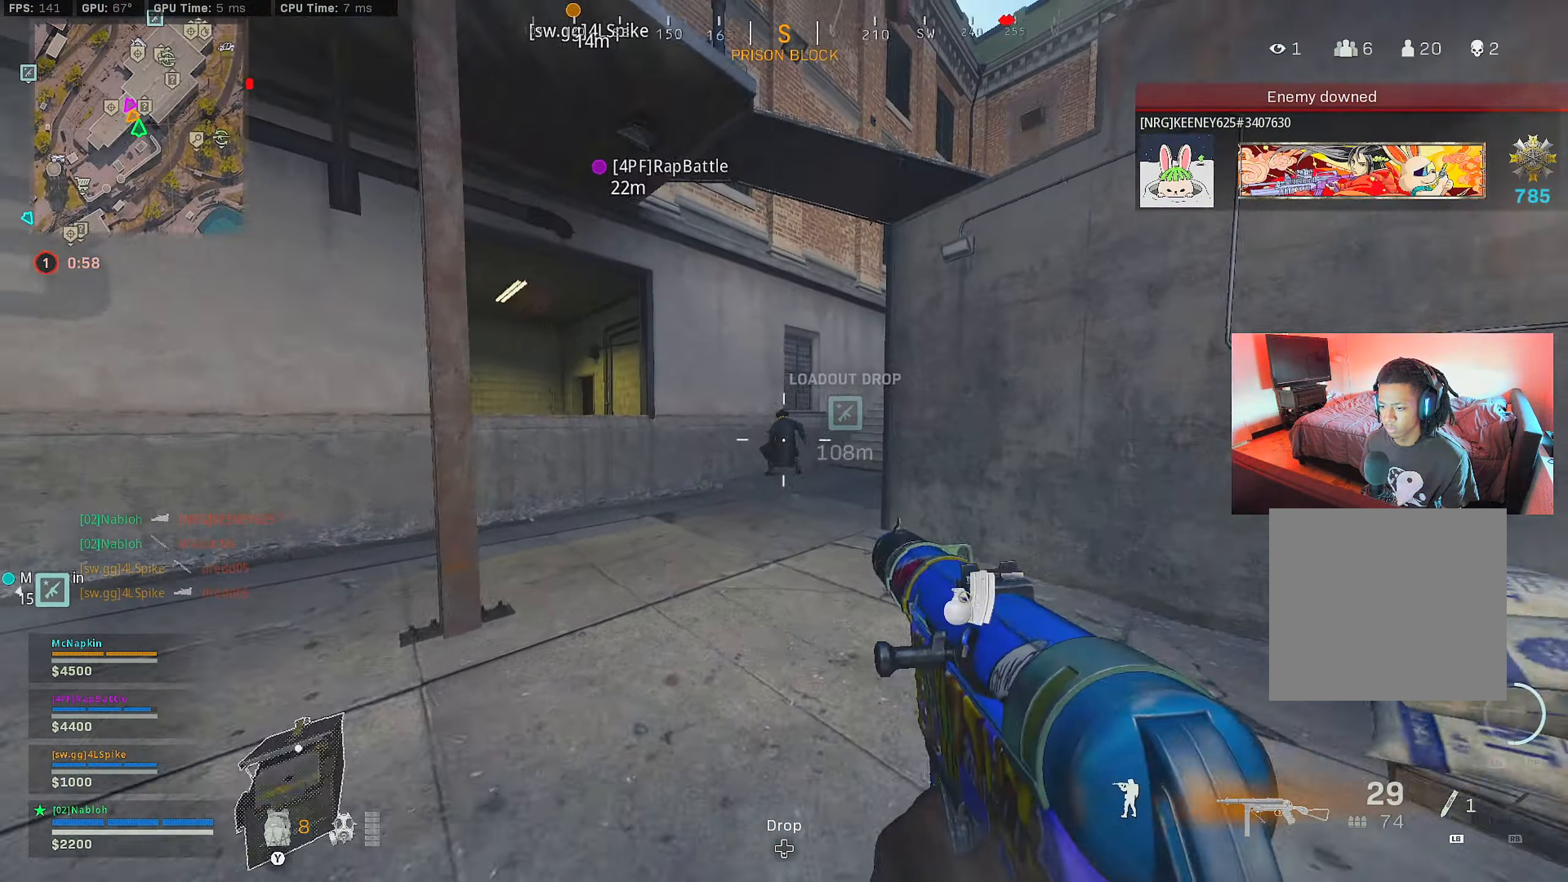
{"buttons": ["L2", "R2"], "left_stick": "up", "right_stick": "center", "events": [[17, "left_stick", "left"], [83, "right_stick", "right"], [150, "R2", "down"], [150, "right_stick", "center"], [267, "right_stick", "left"], [367, "left_stick", "up-left"], [400, "right_stick", "center"], [501, "left_stick", "up"]]}
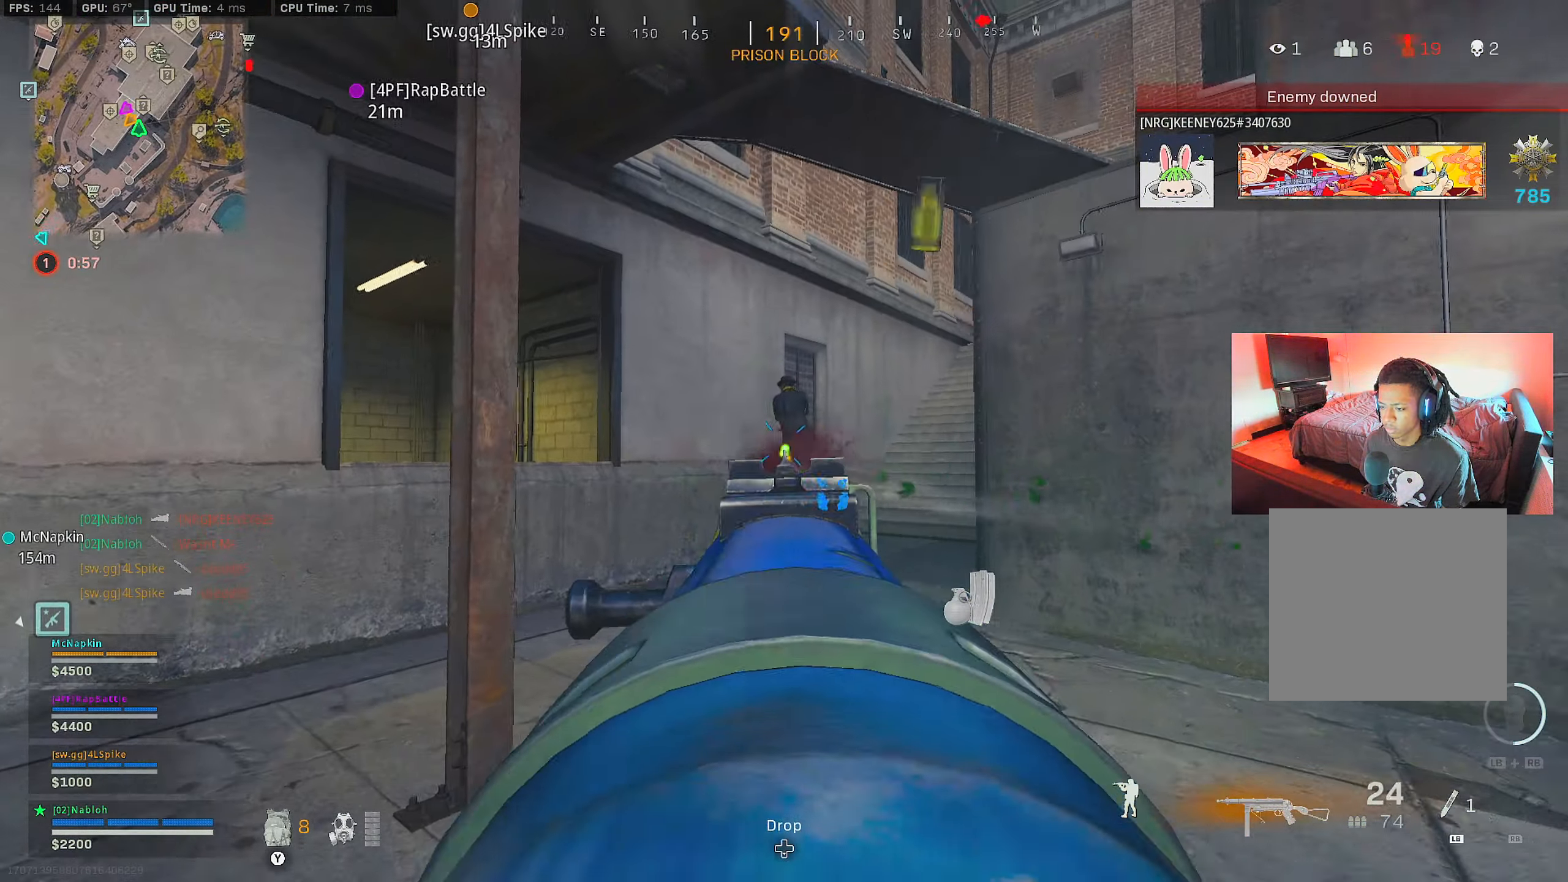
{"buttons": ["L2", "R2"], "left_stick": "down-left", "right_stick": "center", "events": [[150, "right_stick", "up"], [233, "right_stick", "center"], [283, "right_stick", "down-left"], [433, "right_stick", "down-right"], [483, "left_stick", "down-left"], [500, "right_stick", "center"]]}
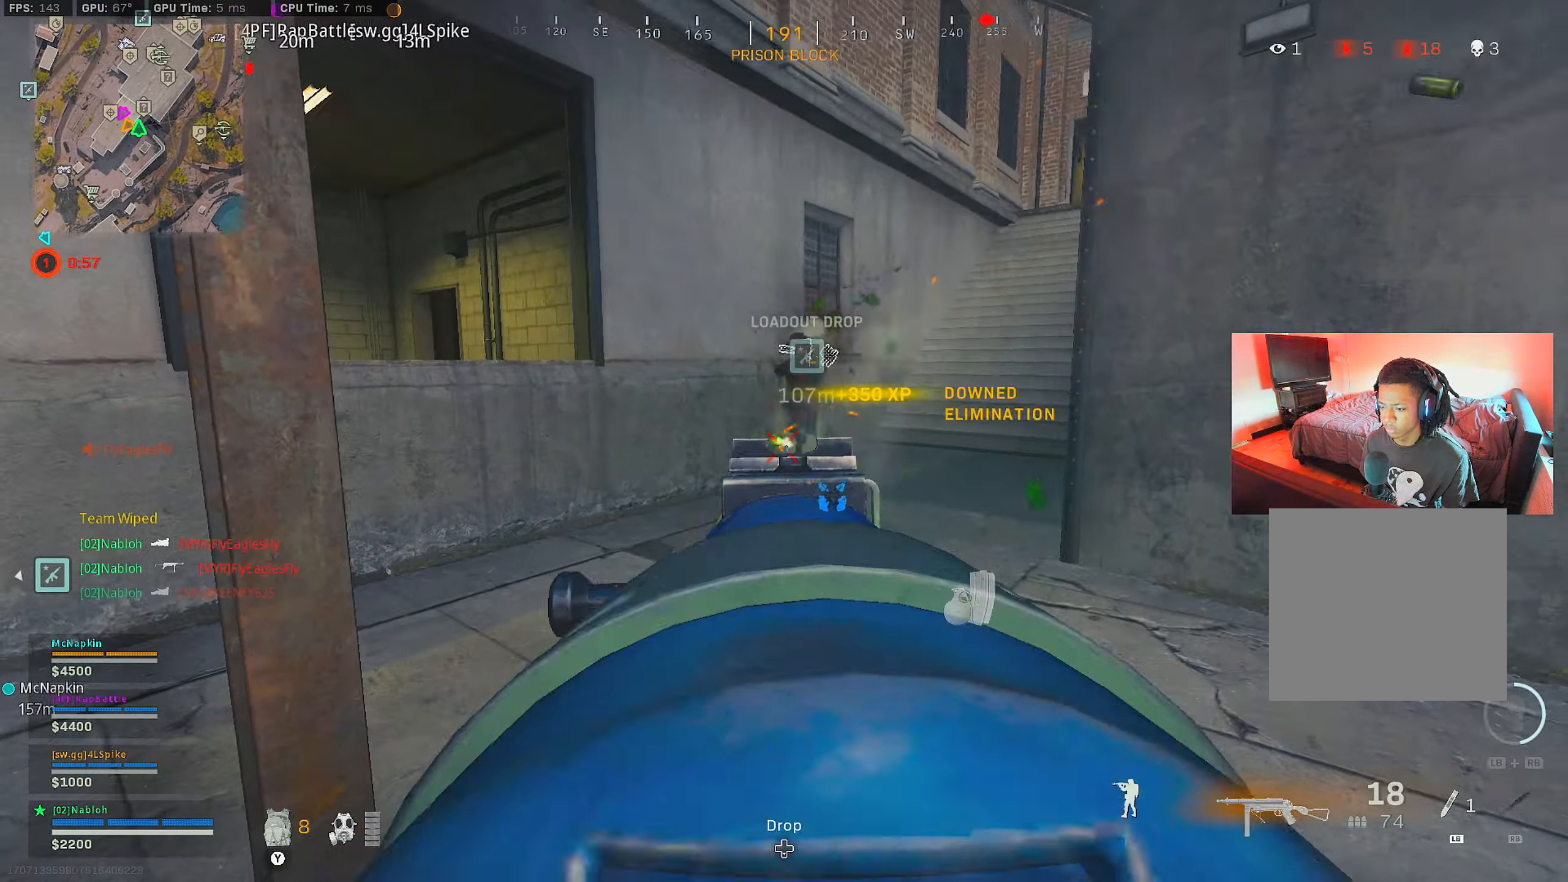
{"buttons": [], "left_stick": "up", "right_stick": "left", "events": [[17, "L2", "up"], [33, "R2", "up"], [67, "right_stick", "left"], [217, "left_stick", "up-left"], [267, "left_stick", "up"], [334, "L3", "down"], [334, "right_stick", "center"], [417, "L3", "up"], [501, "right_stick", "left"]]}